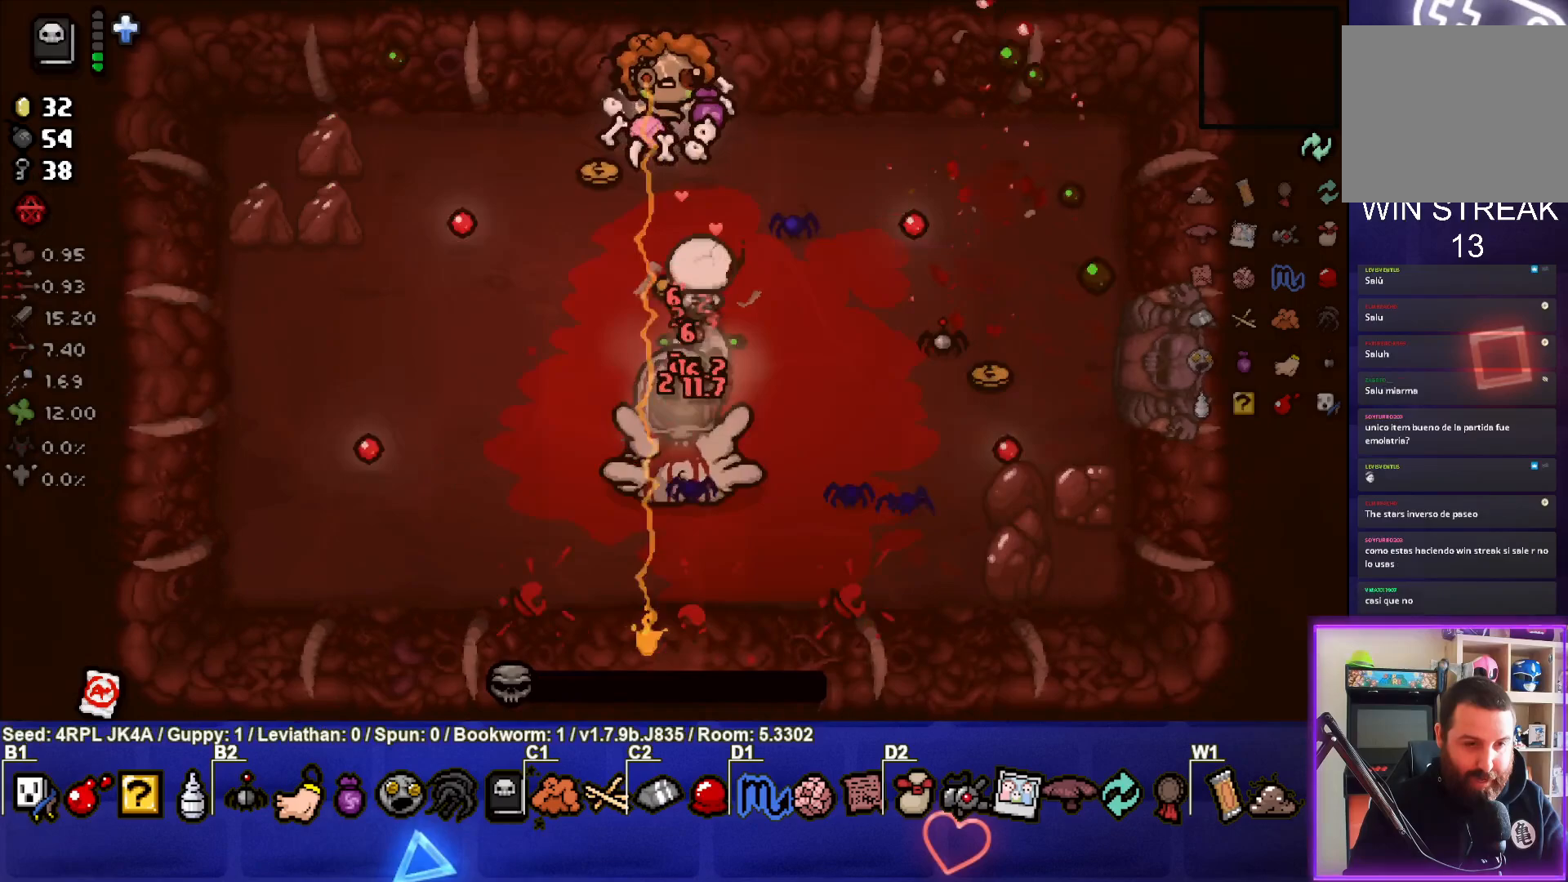
Gameplay with a controller (PlayStation layout); each line is a JSON object with the inputs held at the frame after it. "events" lists button and stick changes between this image and that frame as [ms after this image, input, new state], when the widget could be followed in between.
{"buttons": [], "left_stick": "down-left", "right_stick": "center", "events": [[50, "left_stick", "left"], [283, "left_stick", "down-left"], [450, "right_stick", "center"]]}
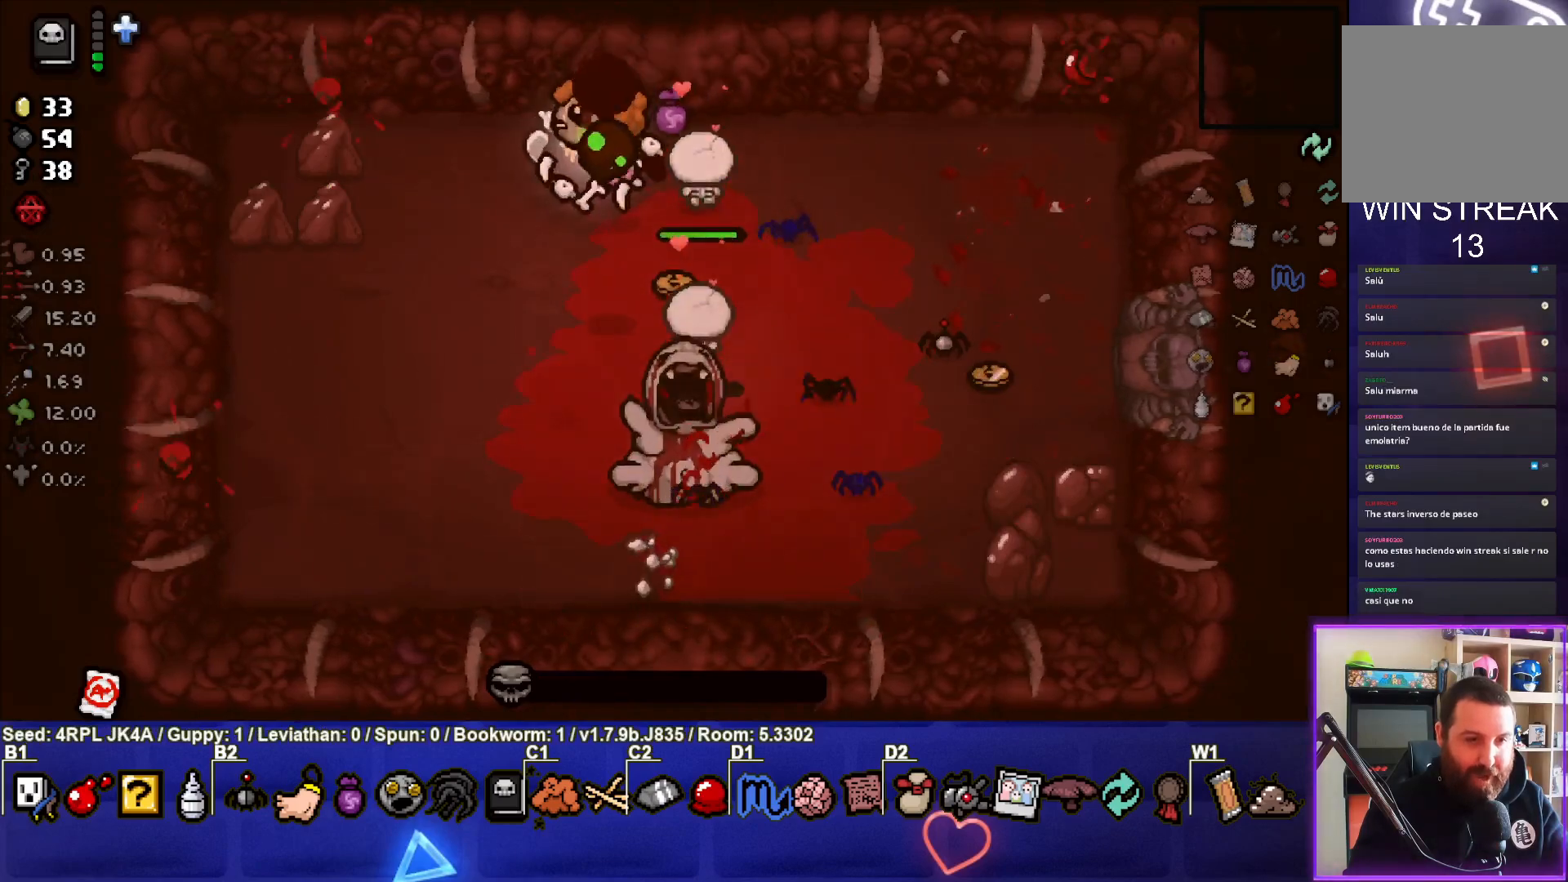
{"buttons": [], "left_stick": "down-left", "right_stick": "center", "events": []}
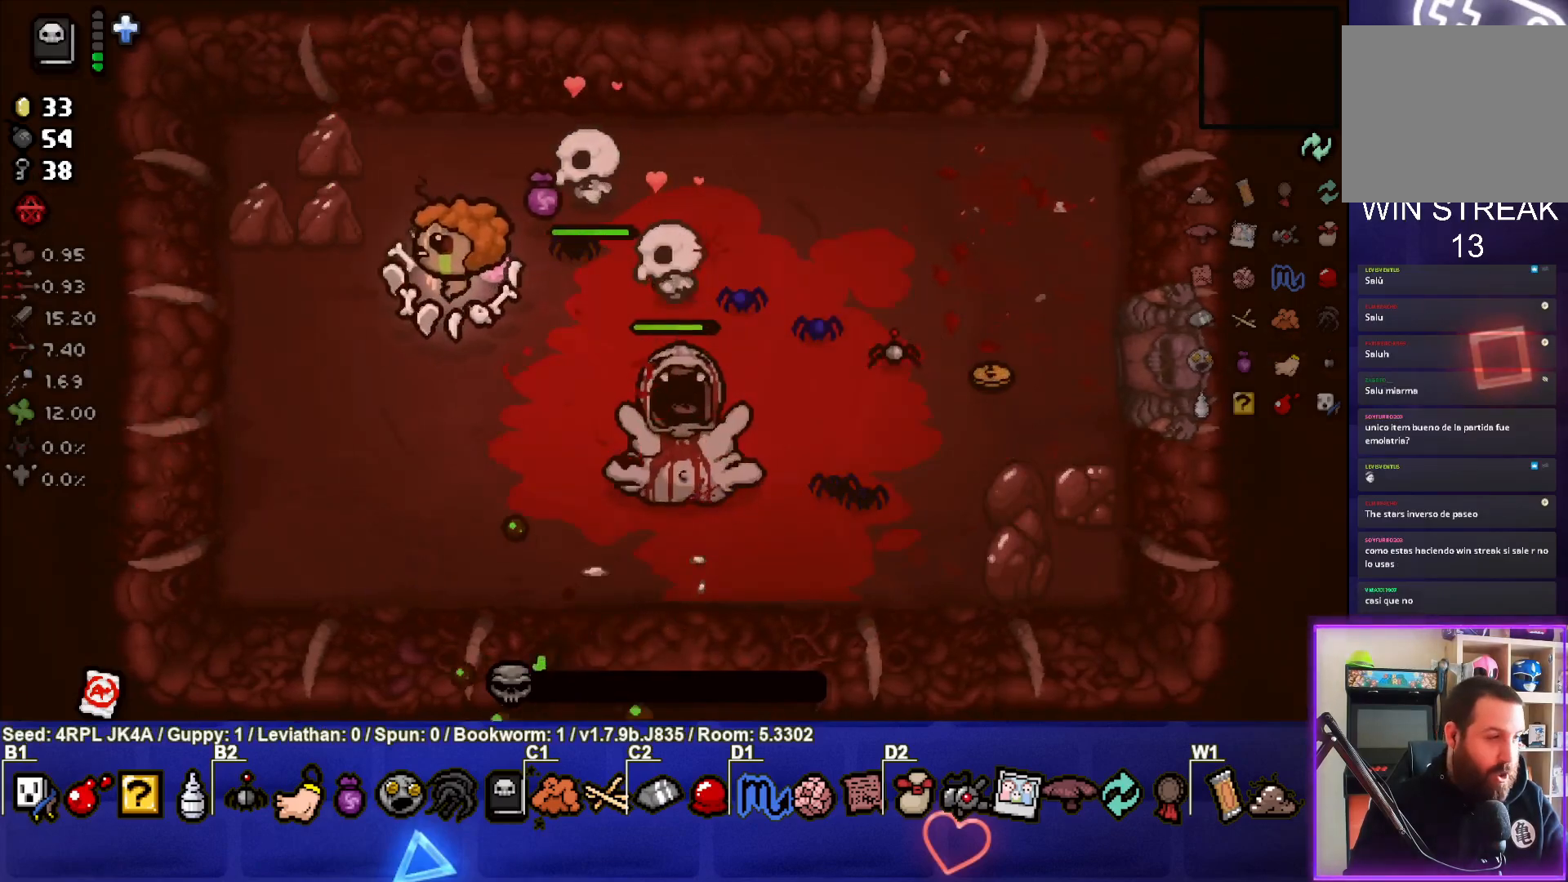
{"buttons": [], "left_stick": "center", "right_stick": "center", "events": [[183, "left_stick", "center"]]}
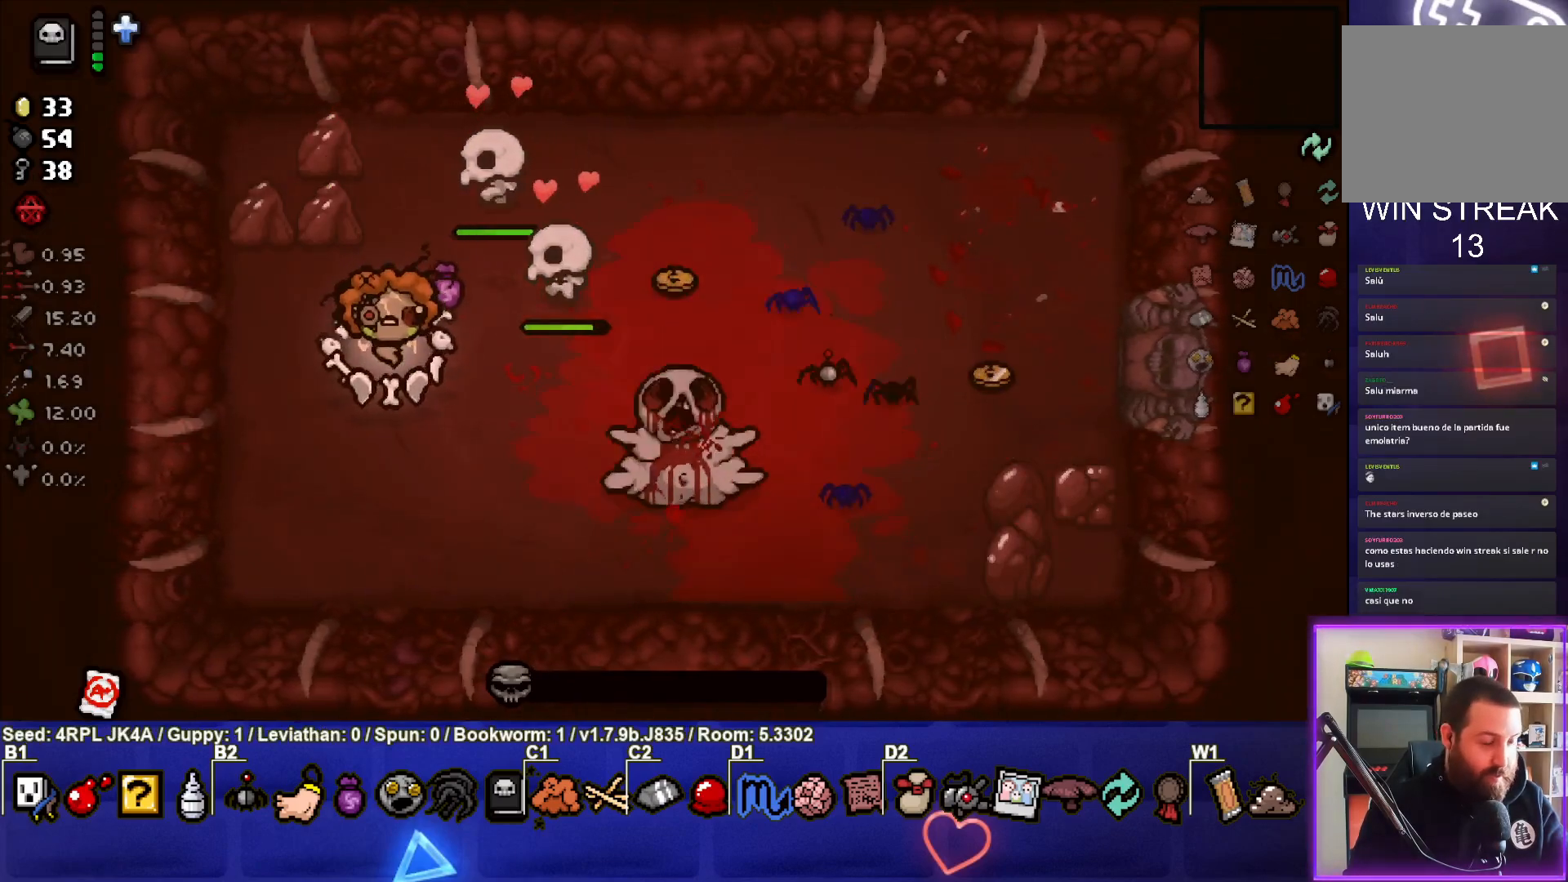
{"buttons": [], "left_stick": "center", "right_stick": "center", "events": []}
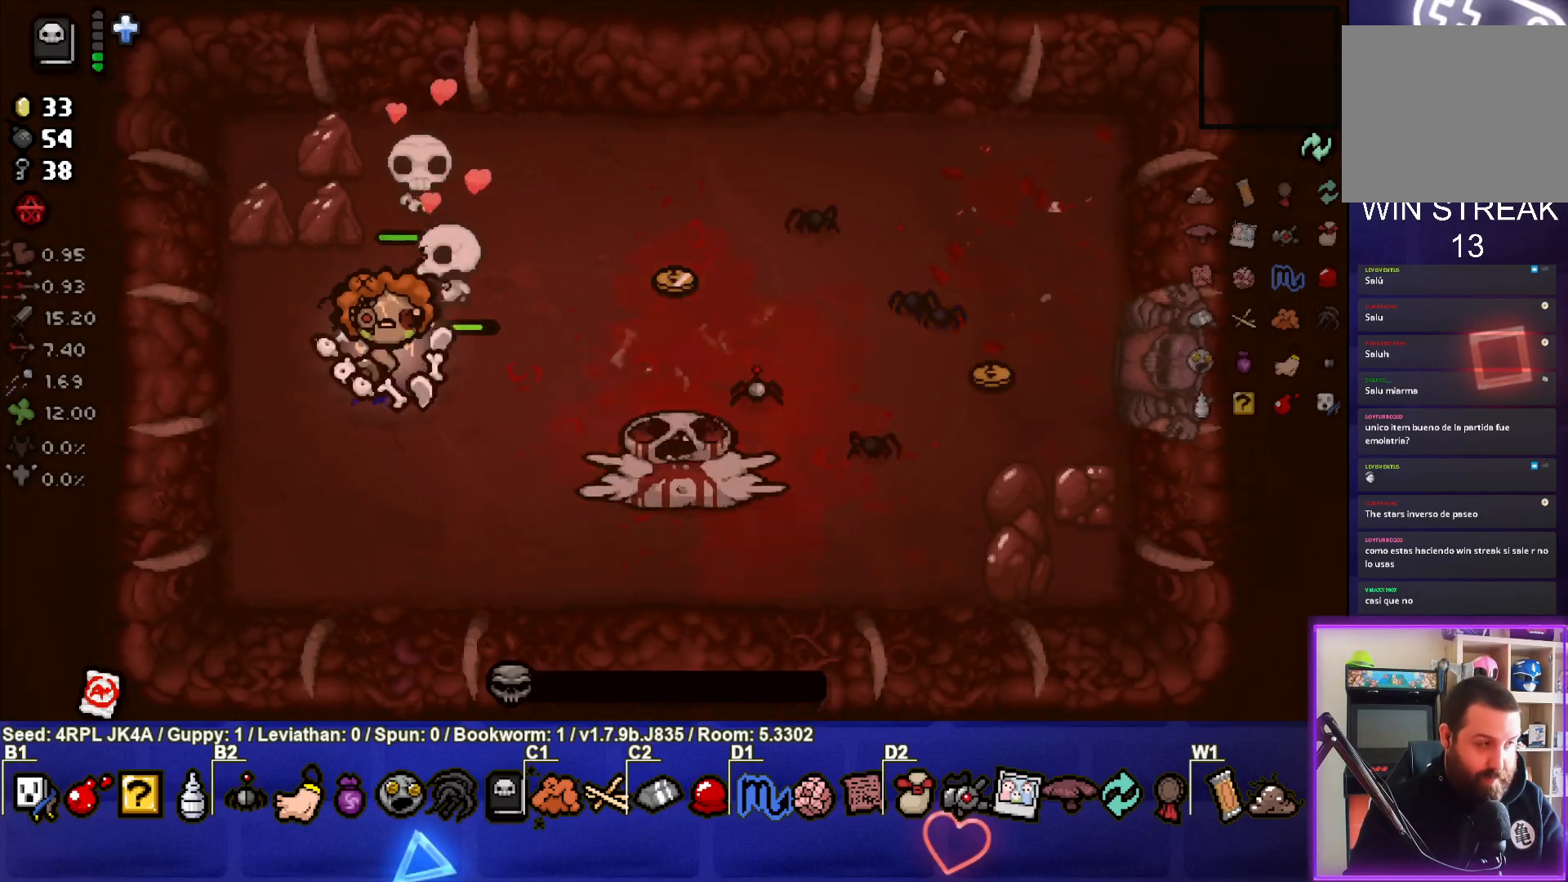
{"buttons": [], "left_stick": "center", "right_stick": "center", "events": []}
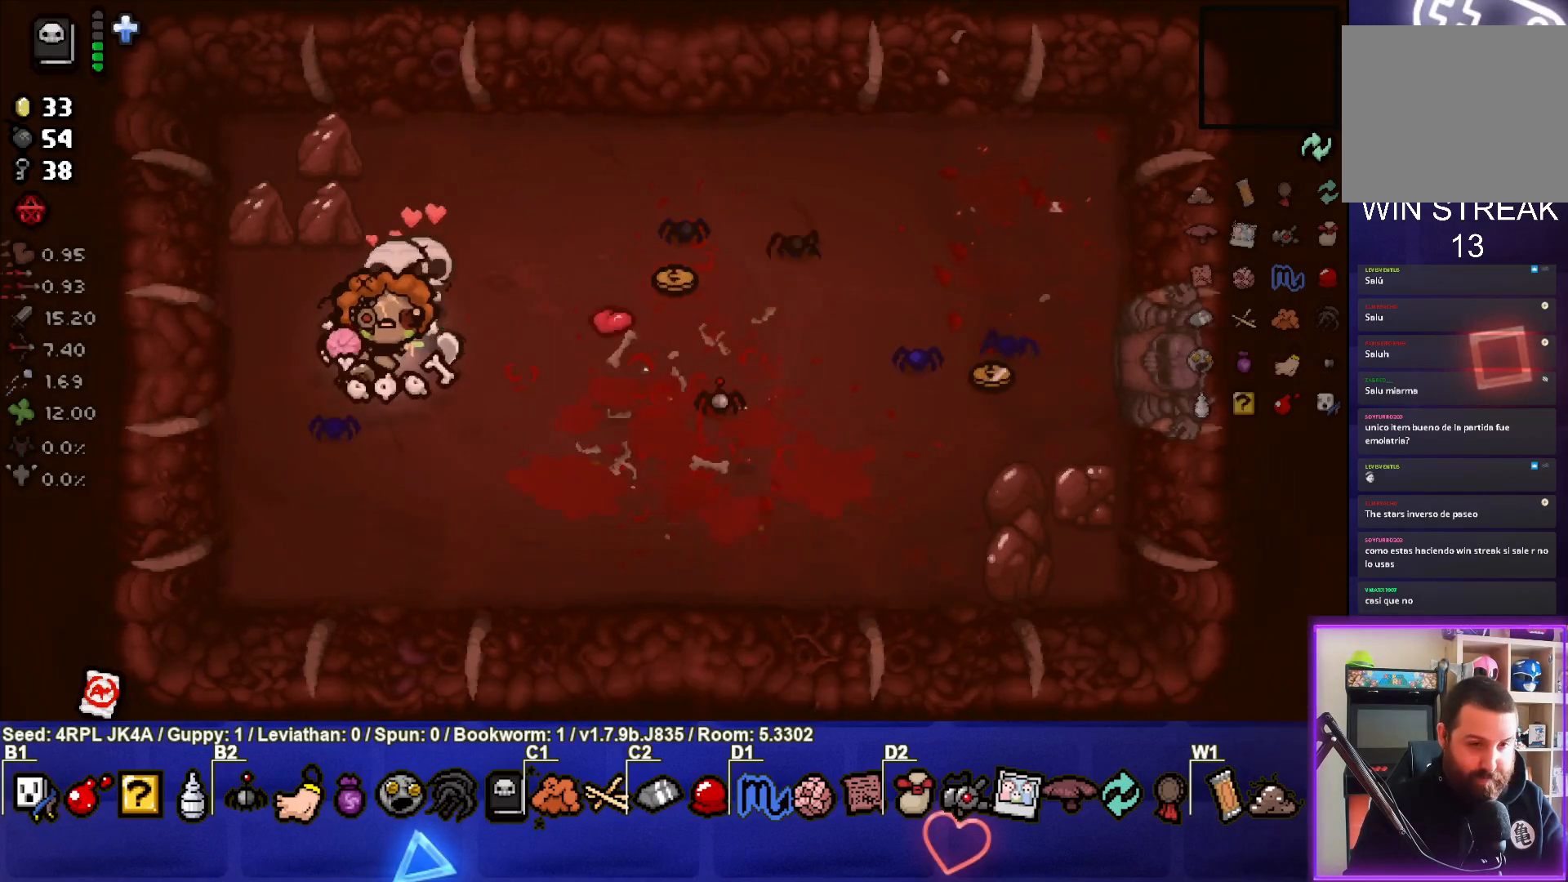
{"buttons": [], "left_stick": "down-right", "right_stick": "center", "events": [[233, "left_stick", "down-right"]]}
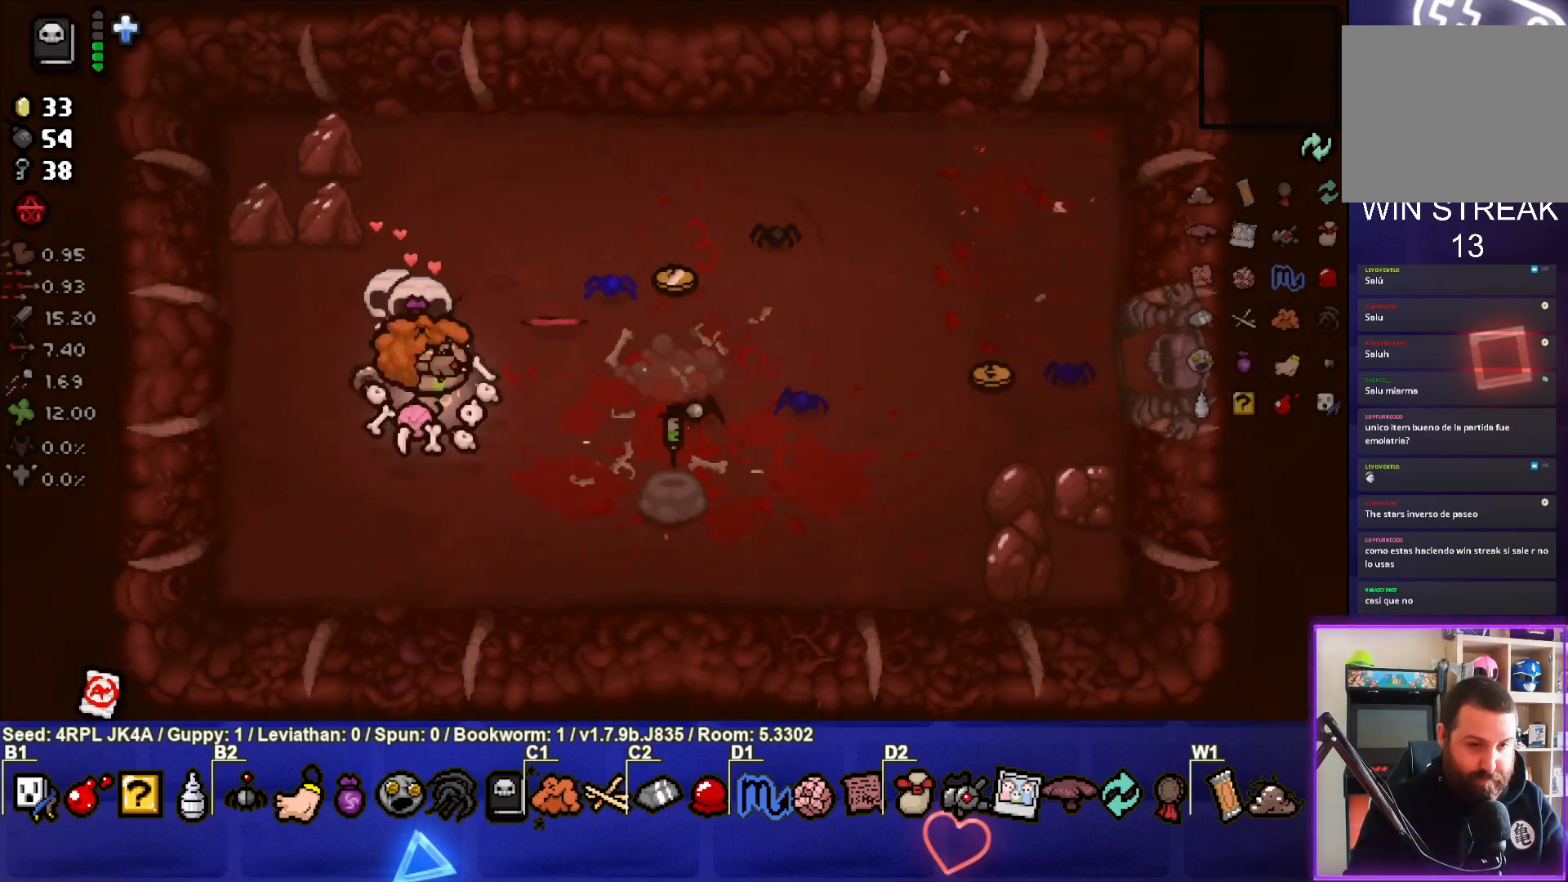
{"buttons": [], "left_stick": "right", "right_stick": "center", "events": [[33, "left_stick", "right"]]}
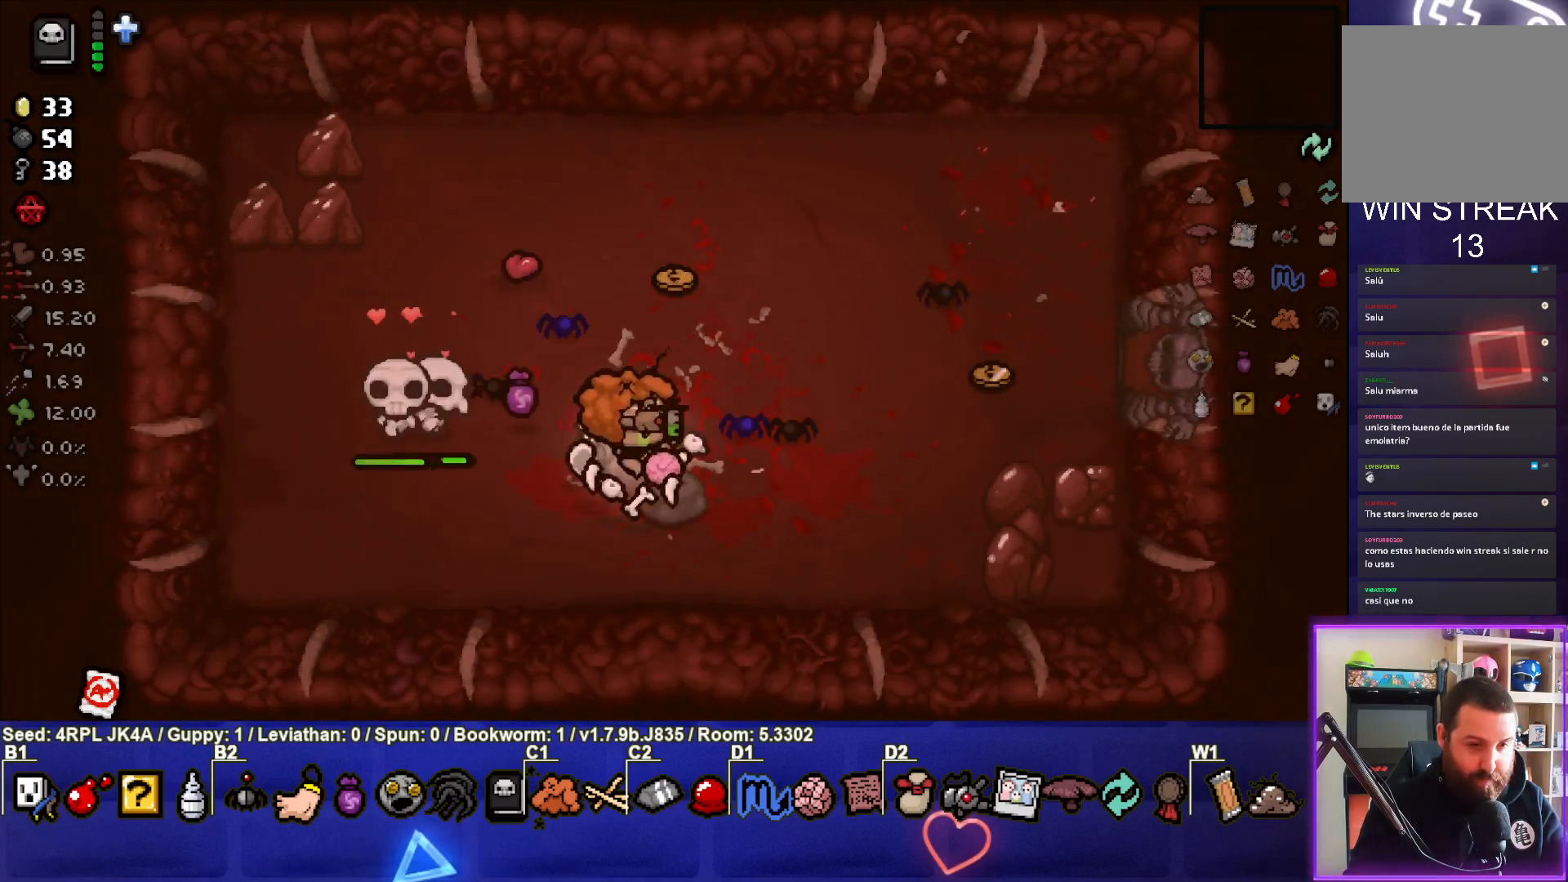
{"buttons": [], "left_stick": "up", "right_stick": "center", "events": [[117, "left_stick", "up"]]}
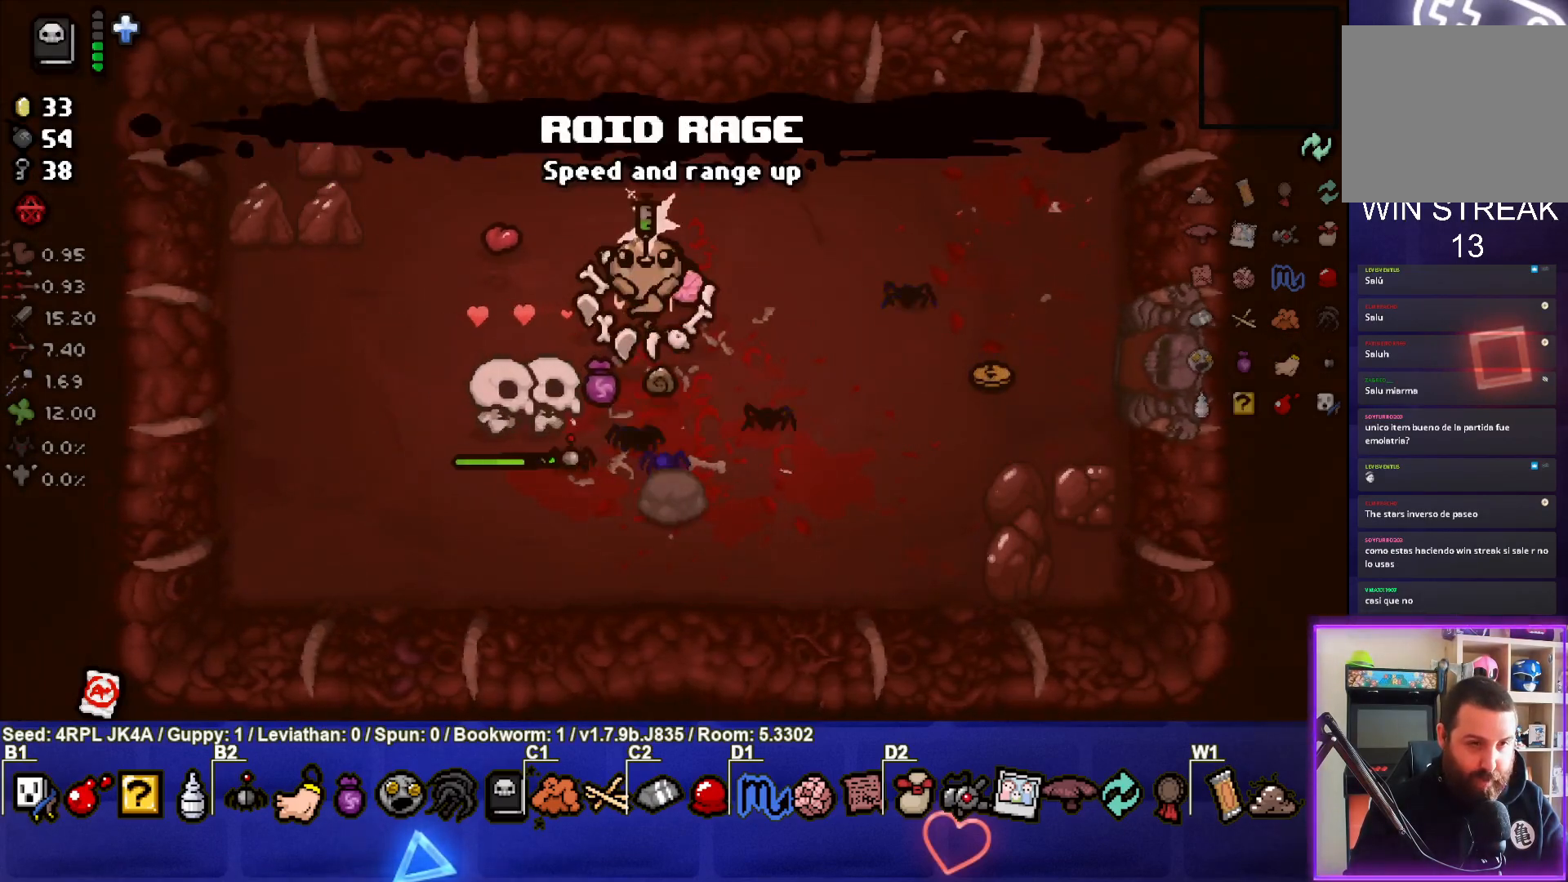
{"buttons": [], "left_stick": "down-right", "right_stick": "center", "events": [[100, "left_stick", "right"], [250, "left_stick", "down-right"]]}
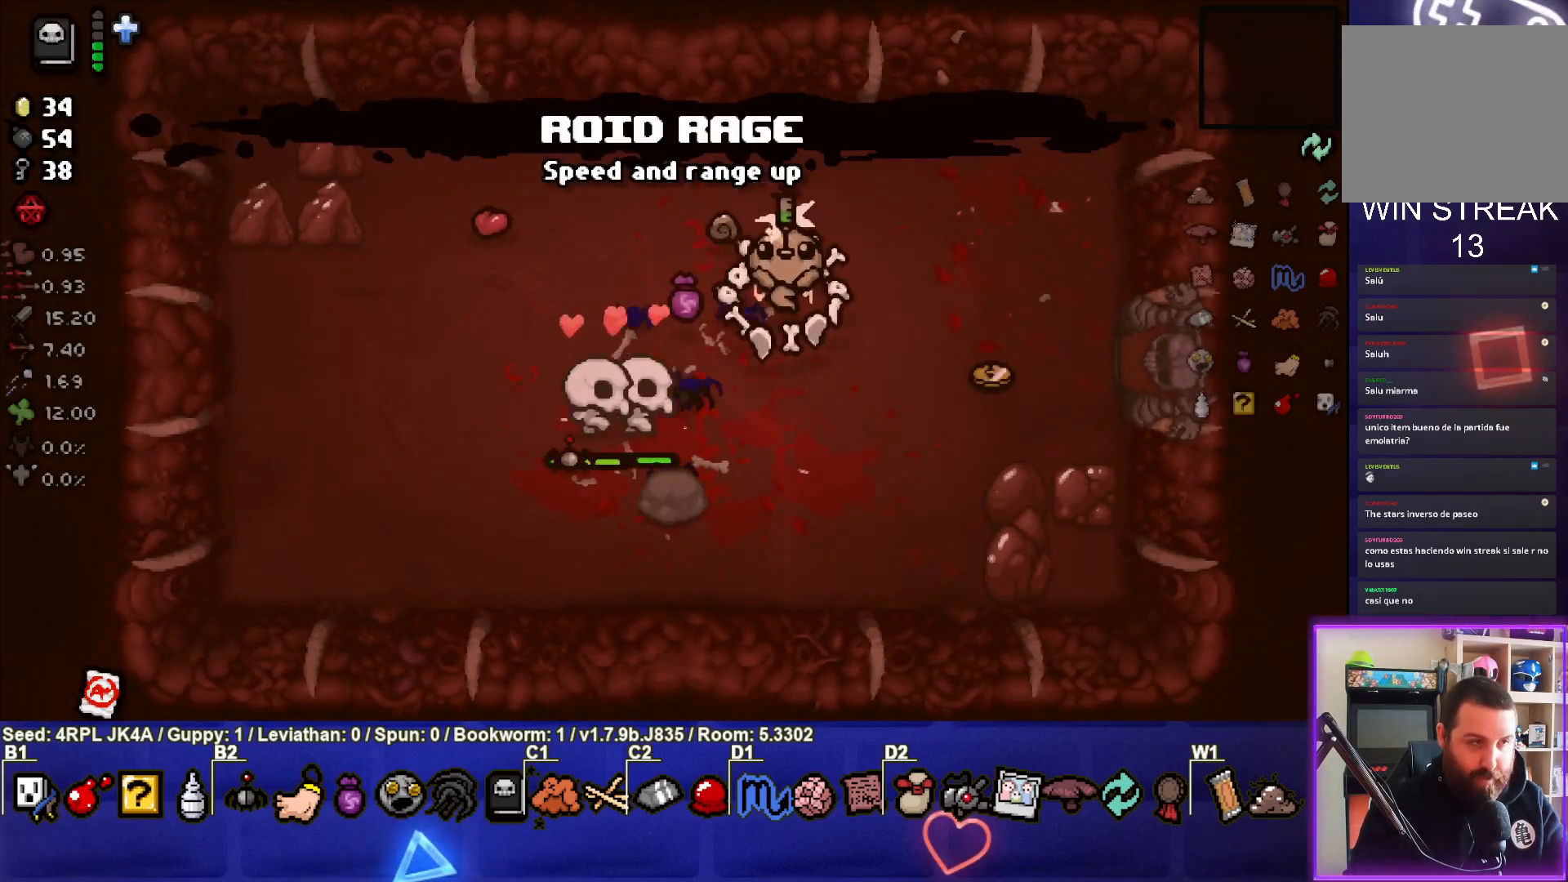
{"buttons": [], "left_stick": "right", "right_stick": "center", "events": [[167, "left_stick", "right"]]}
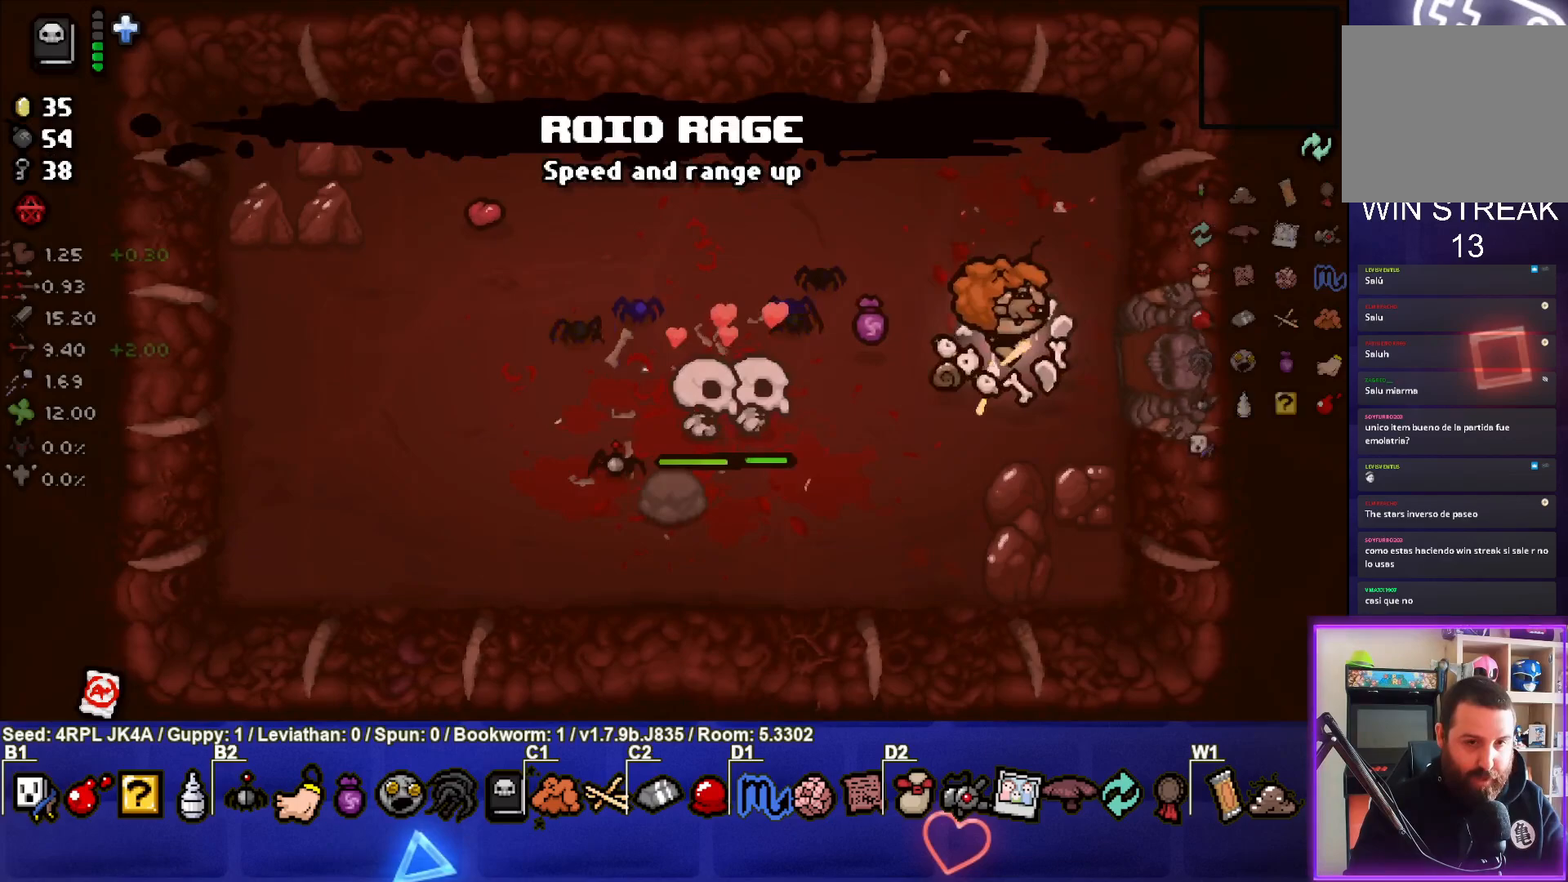
{"buttons": [], "left_stick": "center", "right_stick": "center", "events": [[483, "left_stick", "center"]]}
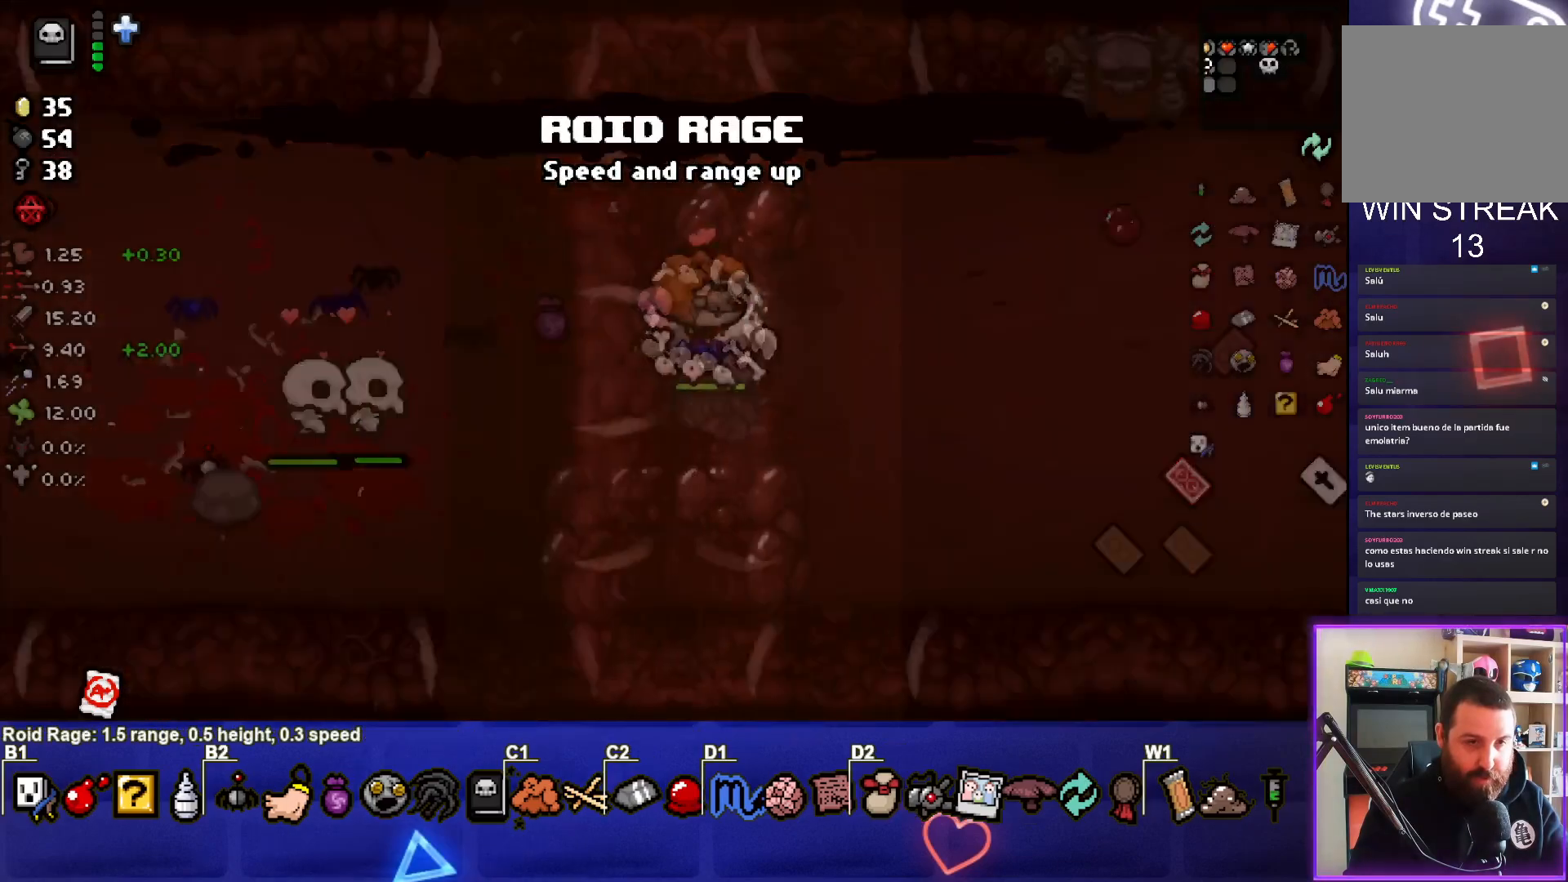
{"buttons": [], "left_stick": "right", "right_stick": "center", "events": [[217, "left_stick", "right"], [267, "left_stick", "down-right"], [450, "left_stick", "right"]]}
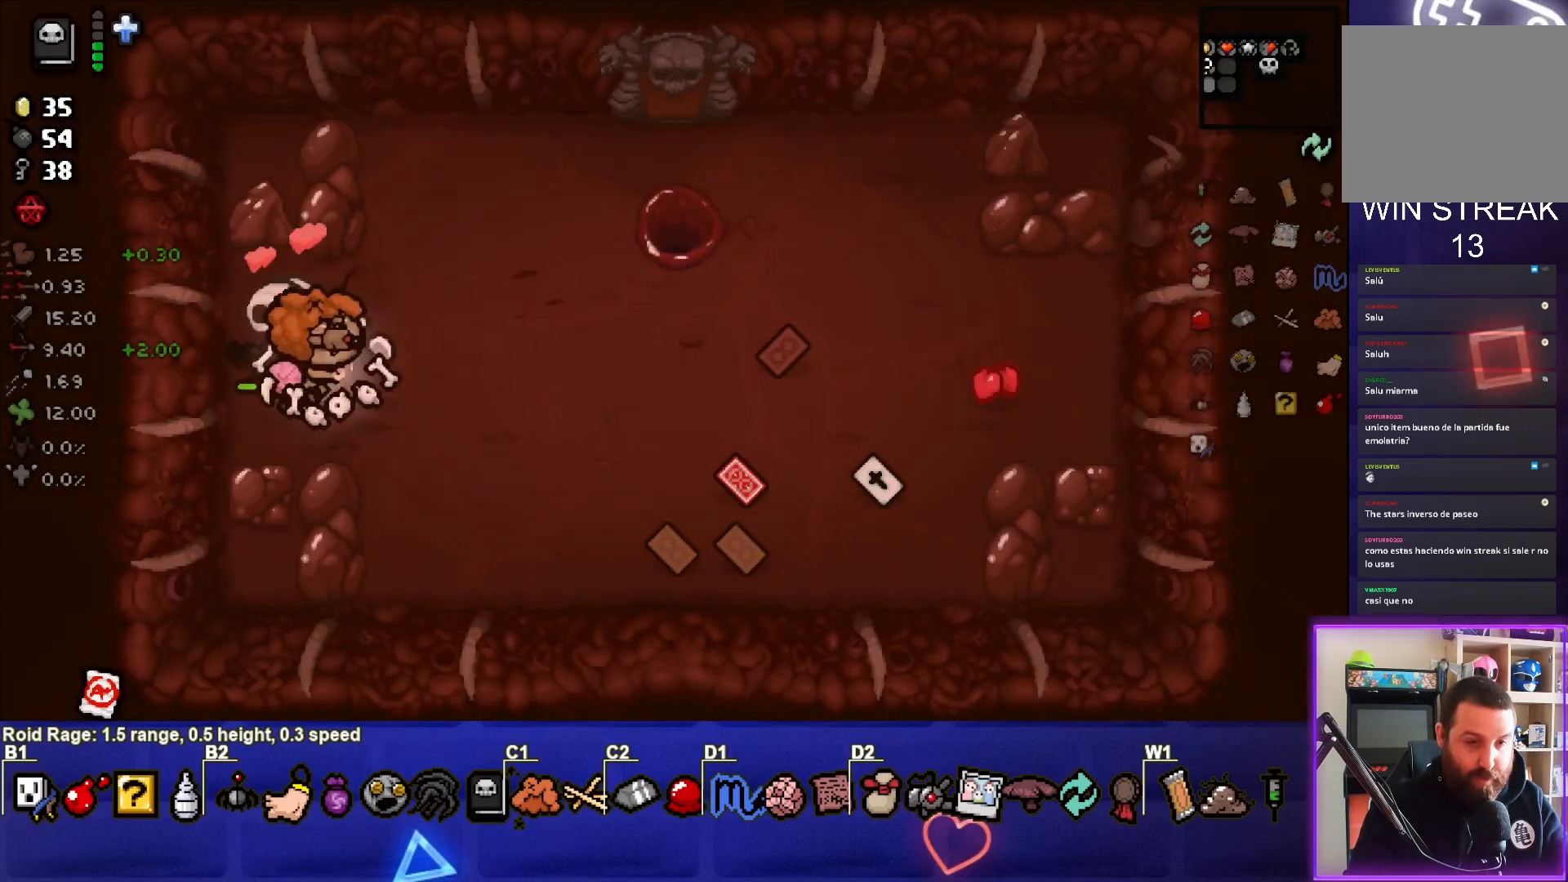
{"buttons": [], "left_stick": "right", "right_stick": "center", "events": []}
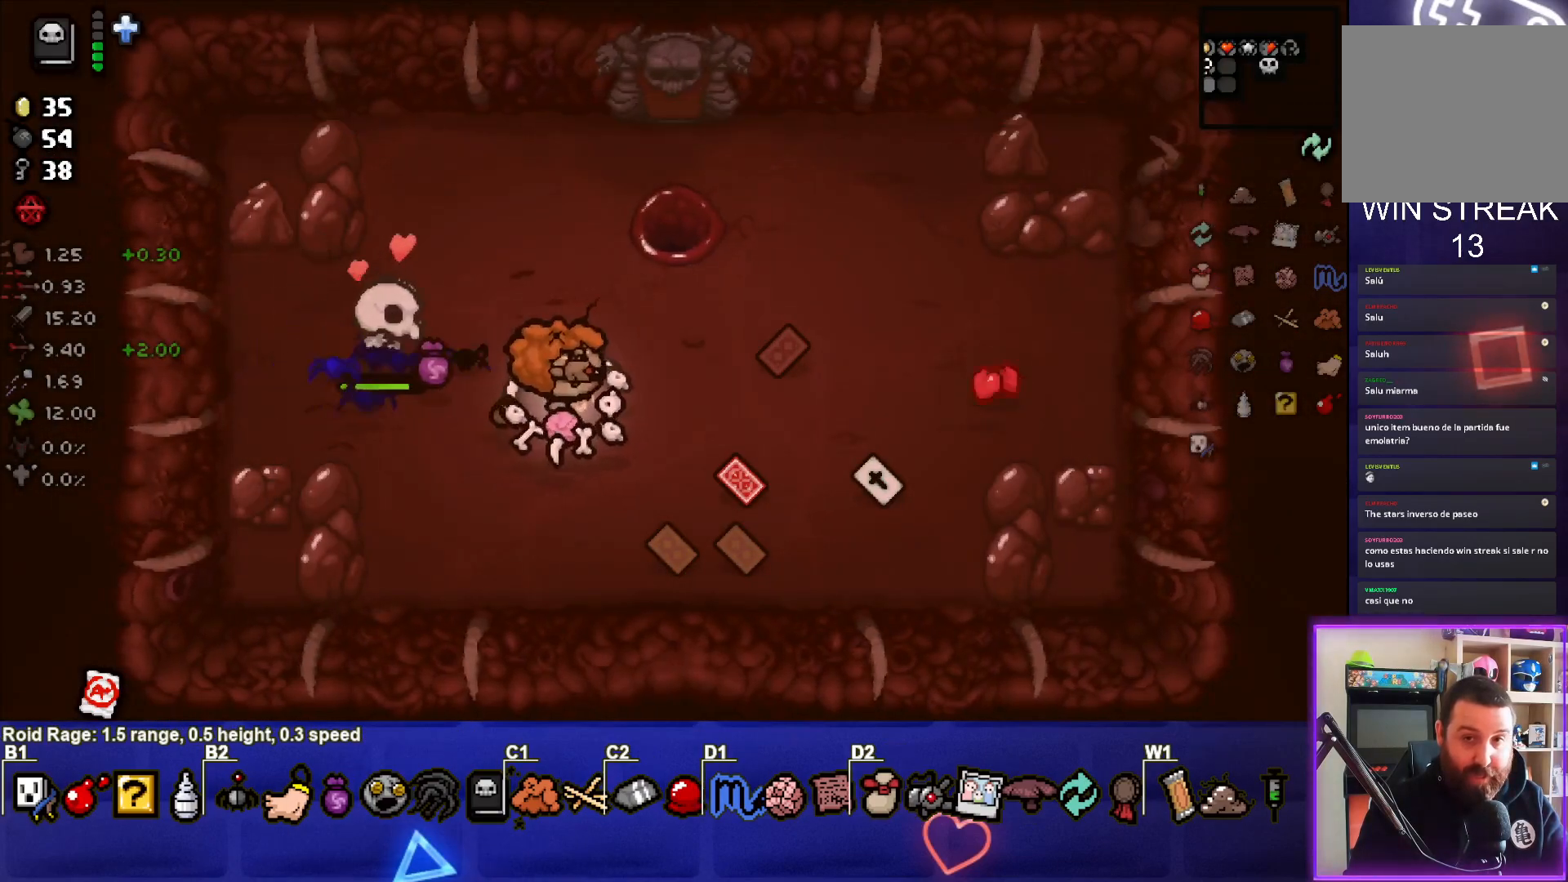
{"buttons": [], "left_stick": "down-right", "right_stick": "center", "events": [[150, "left_stick", "center"], [217, "left_stick", "right"], [500, "left_stick", "down-right"]]}
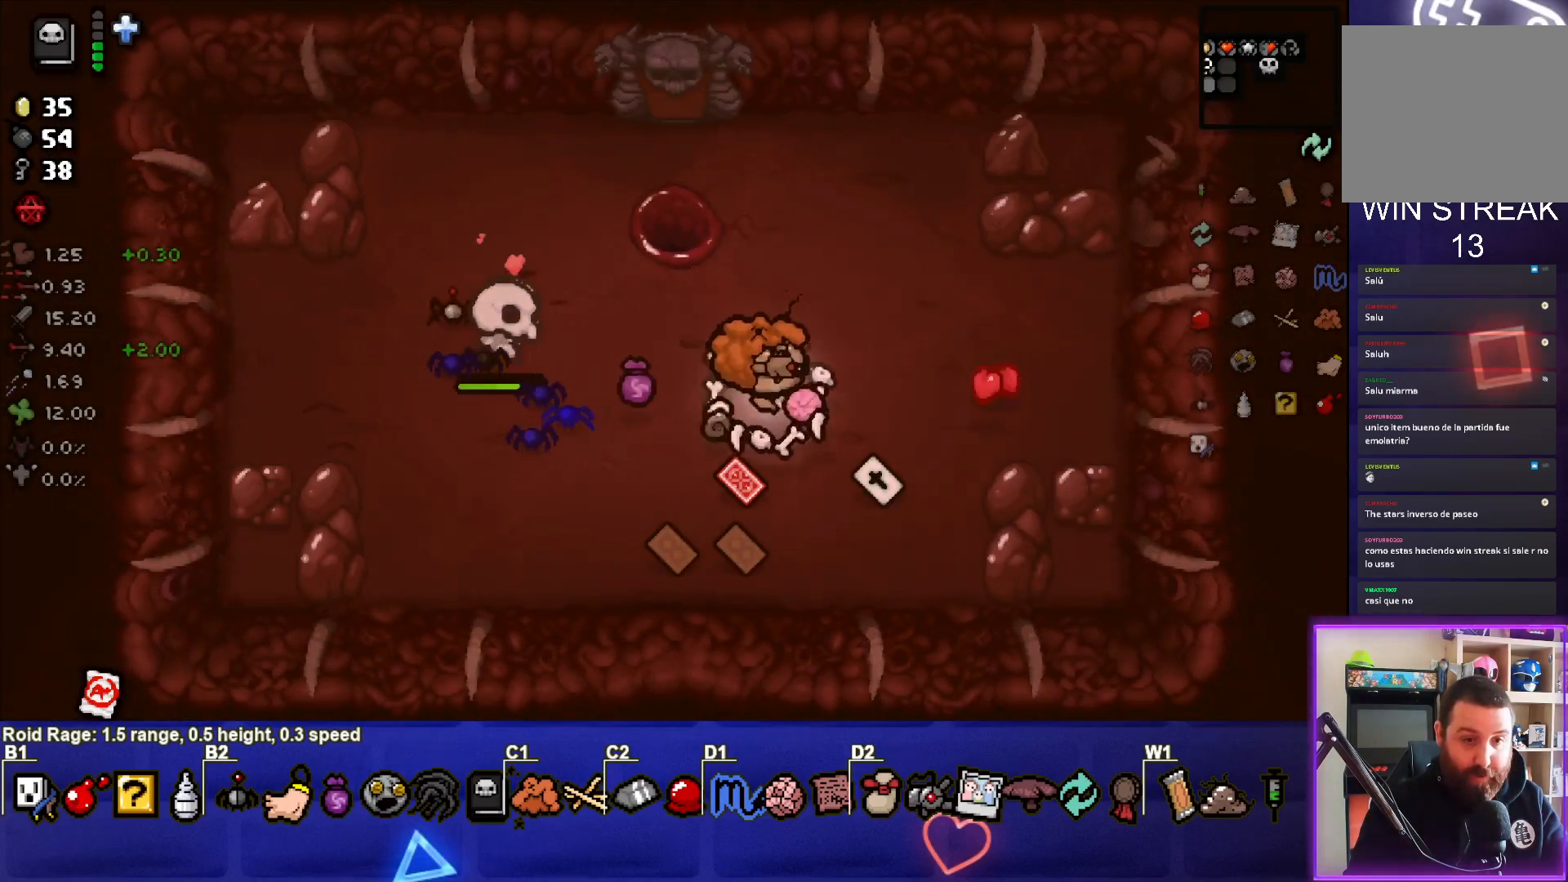
{"buttons": [], "left_stick": "left", "right_stick": "center", "events": [[267, "left_stick", "center"], [400, "left_stick", "left"]]}
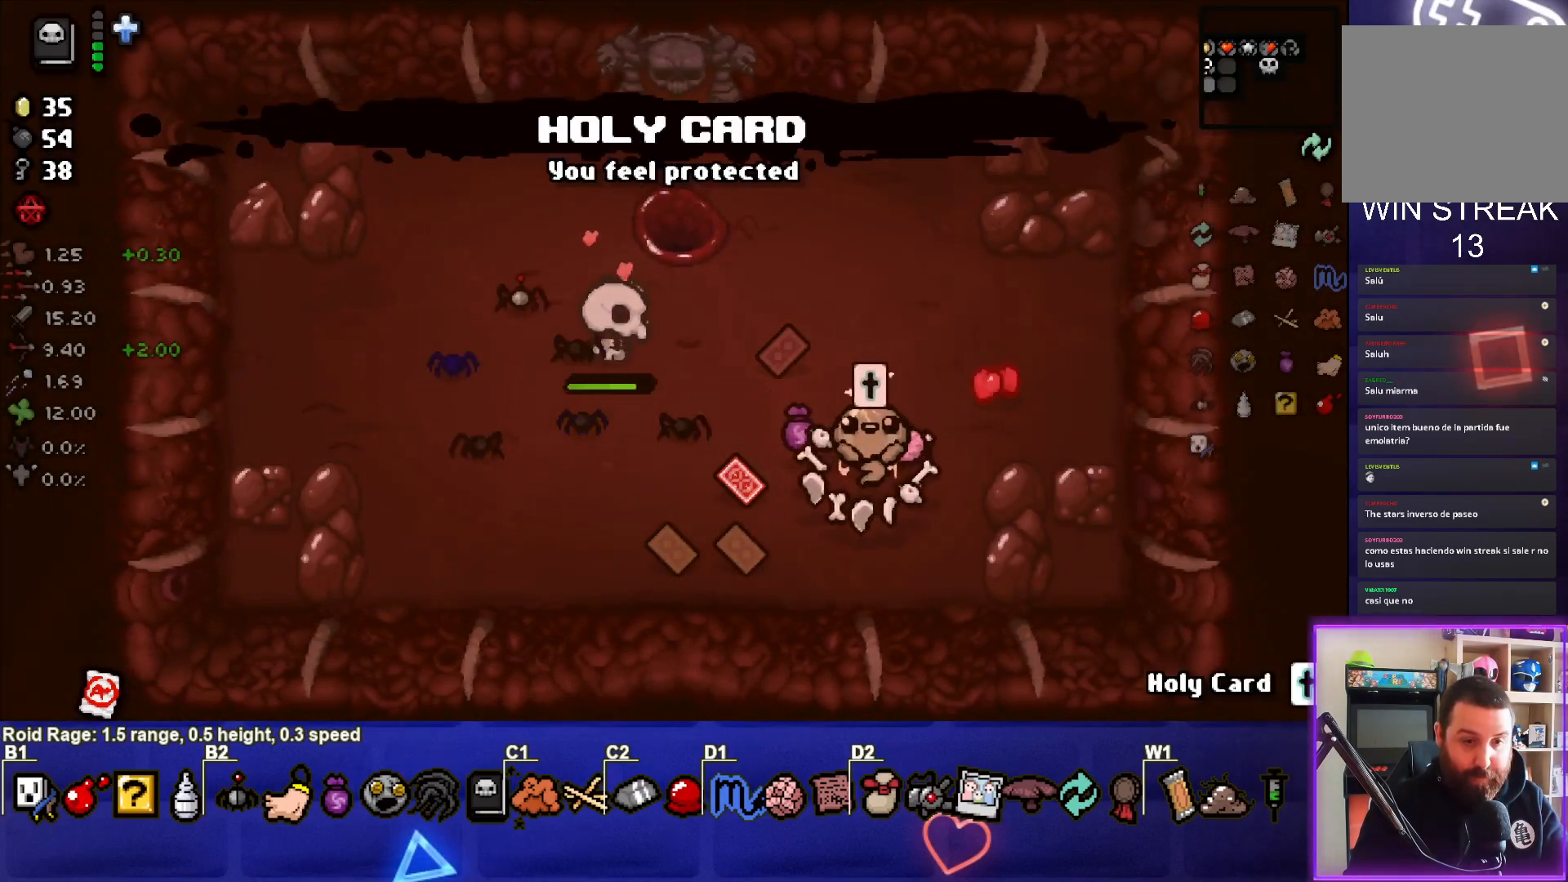
{"buttons": [], "left_stick": "up", "right_stick": "center", "events": [[50, "left_stick", "center"], [133, "left_stick", "left"], [400, "left_stick", "up"]]}
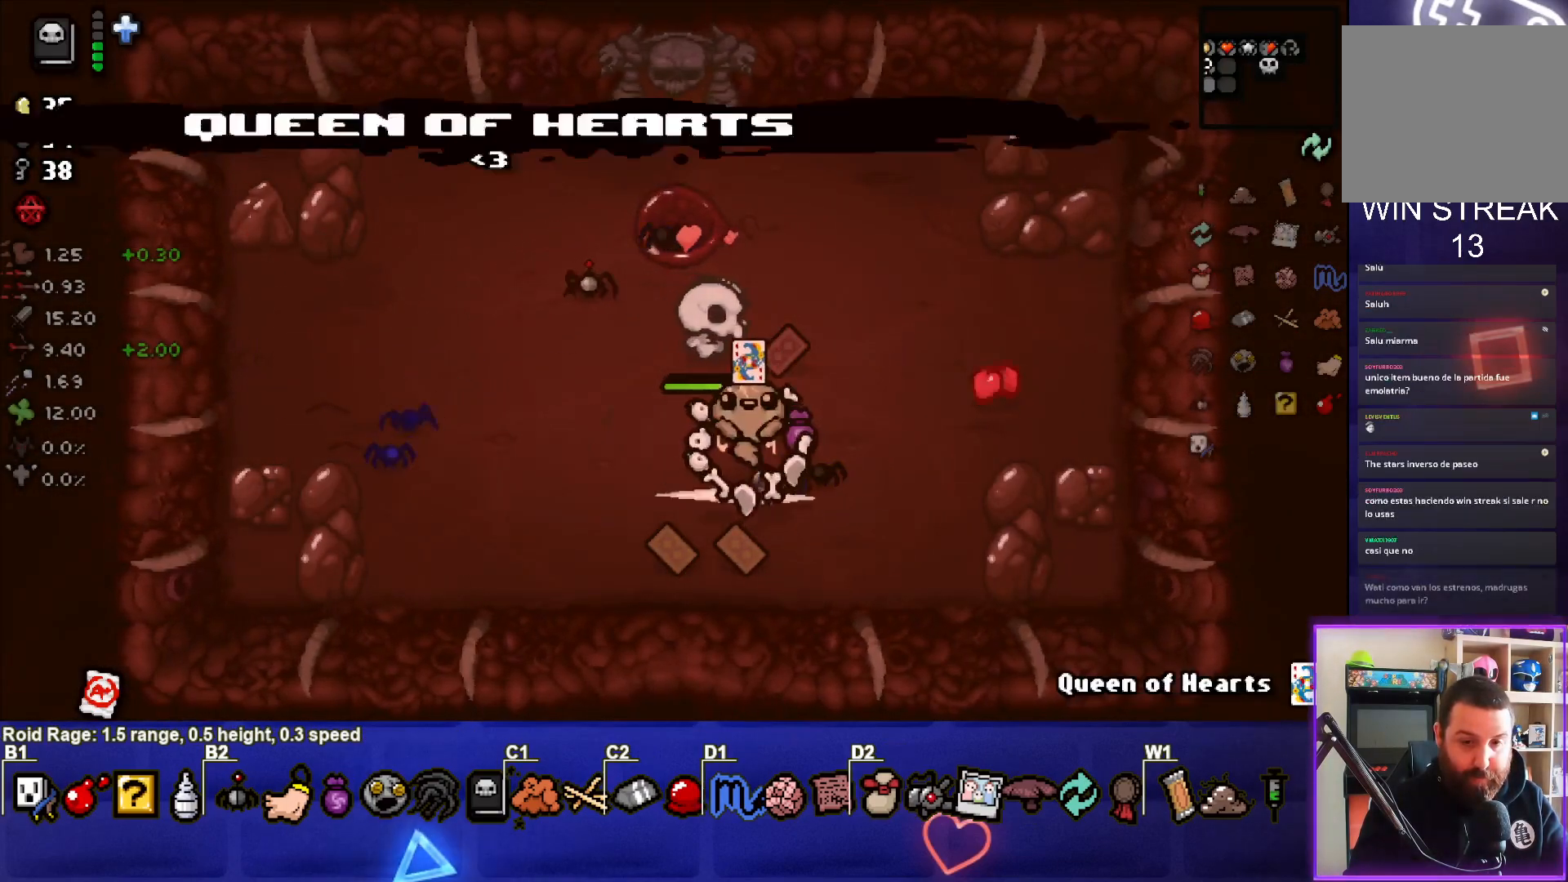
{"buttons": [], "left_stick": "center", "right_stick": "center", "events": [[17, "left_stick", "right"], [267, "left_stick", "center"]]}
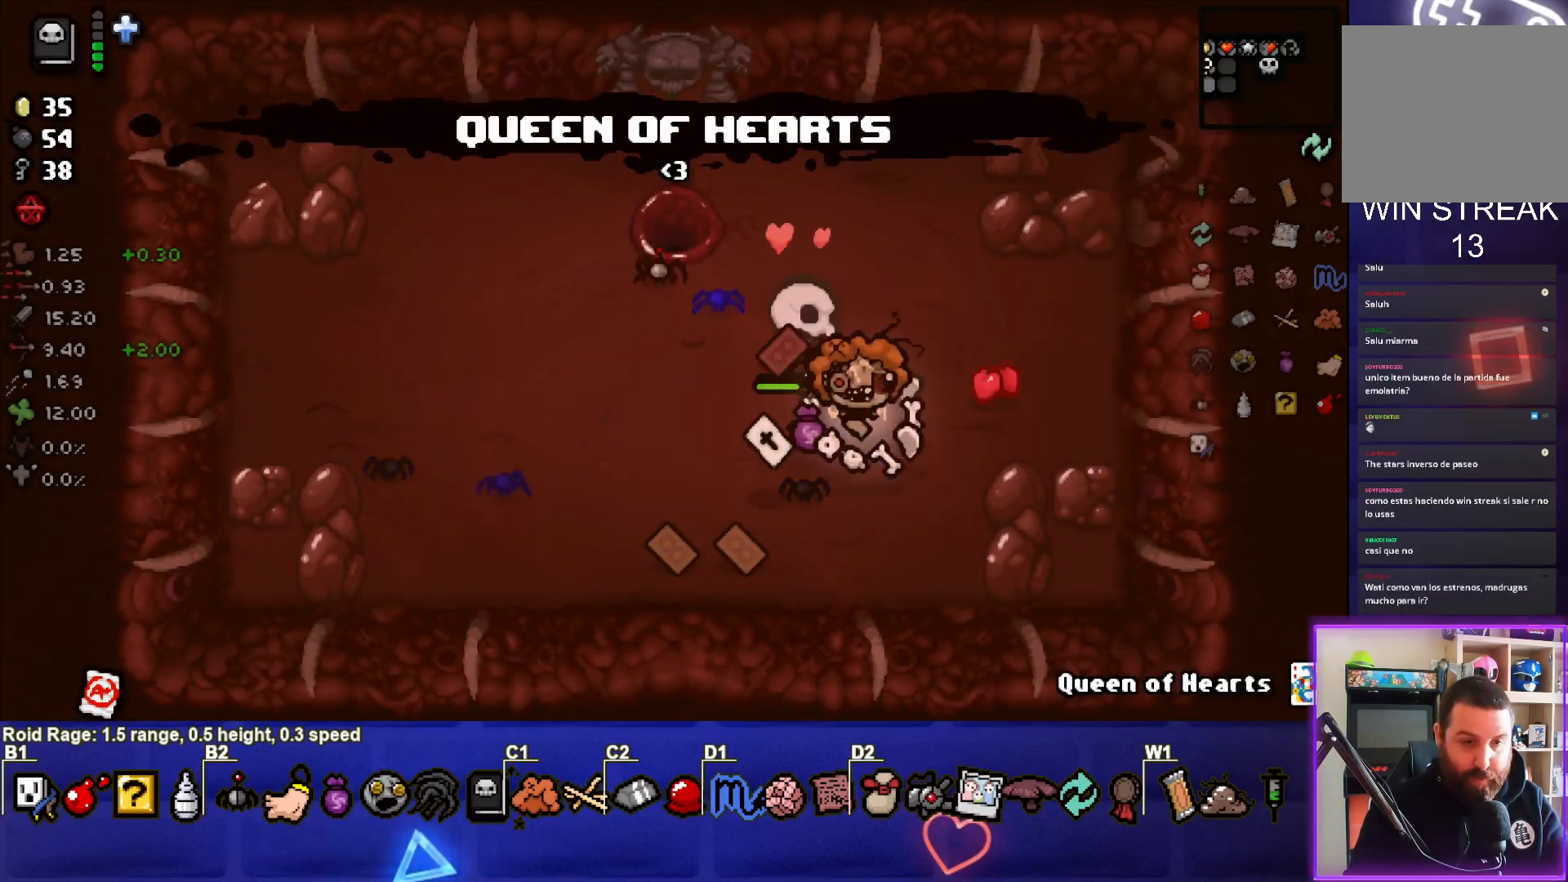
{"buttons": [], "left_stick": "down", "right_stick": "center", "events": [[283, "left_stick", "down"]]}
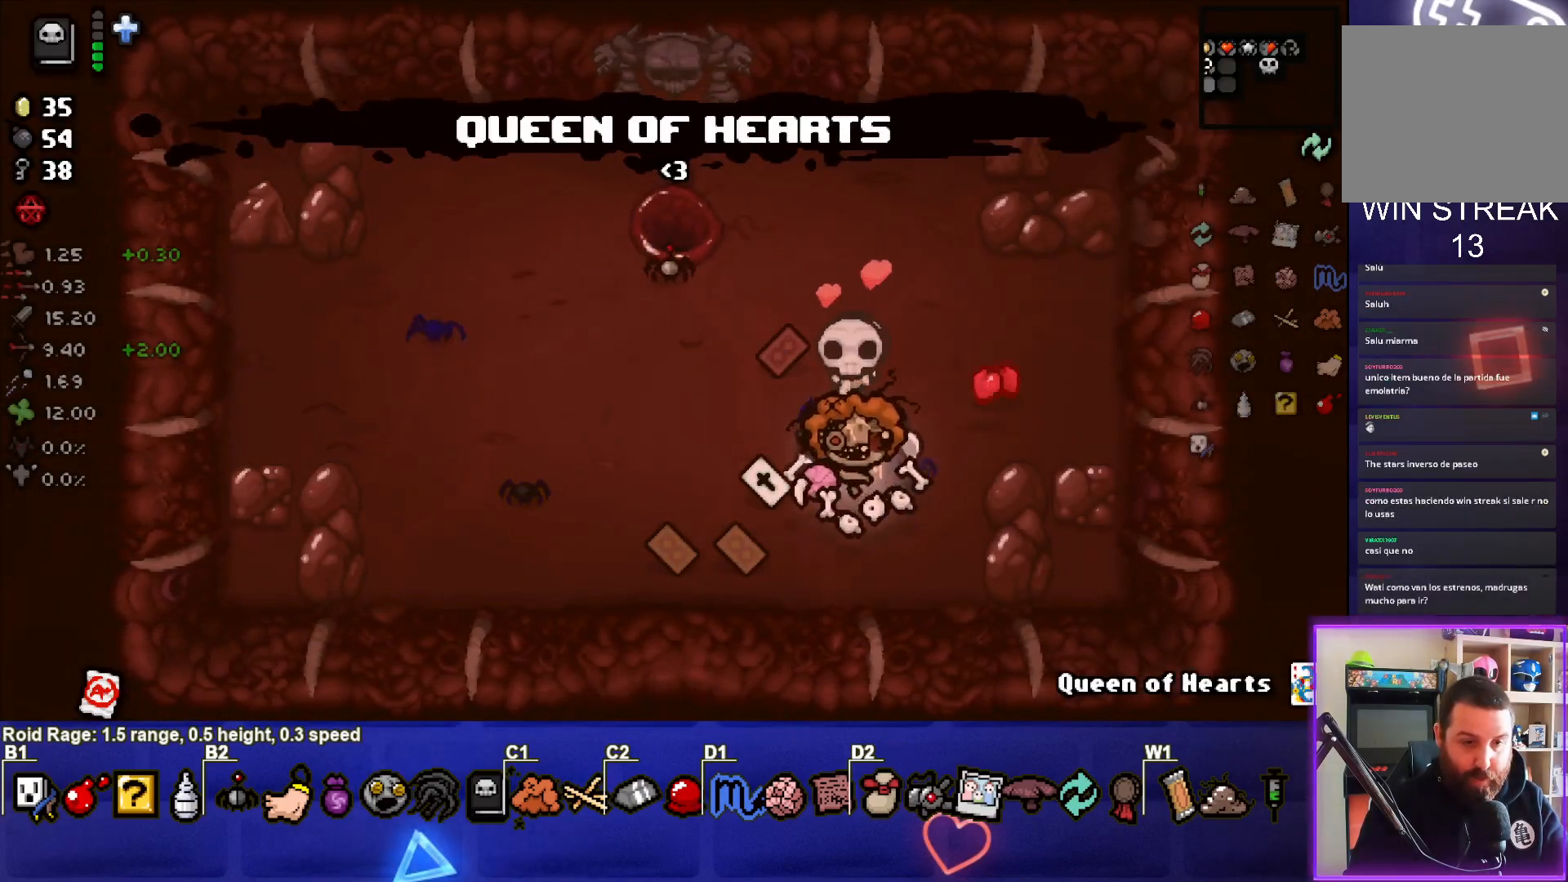
{"buttons": [], "left_stick": "center", "right_stick": "center", "events": [[17, "left_stick", "down-left"], [283, "left_stick", "center"], [350, "left_stick", "right"], [483, "left_stick", "center"]]}
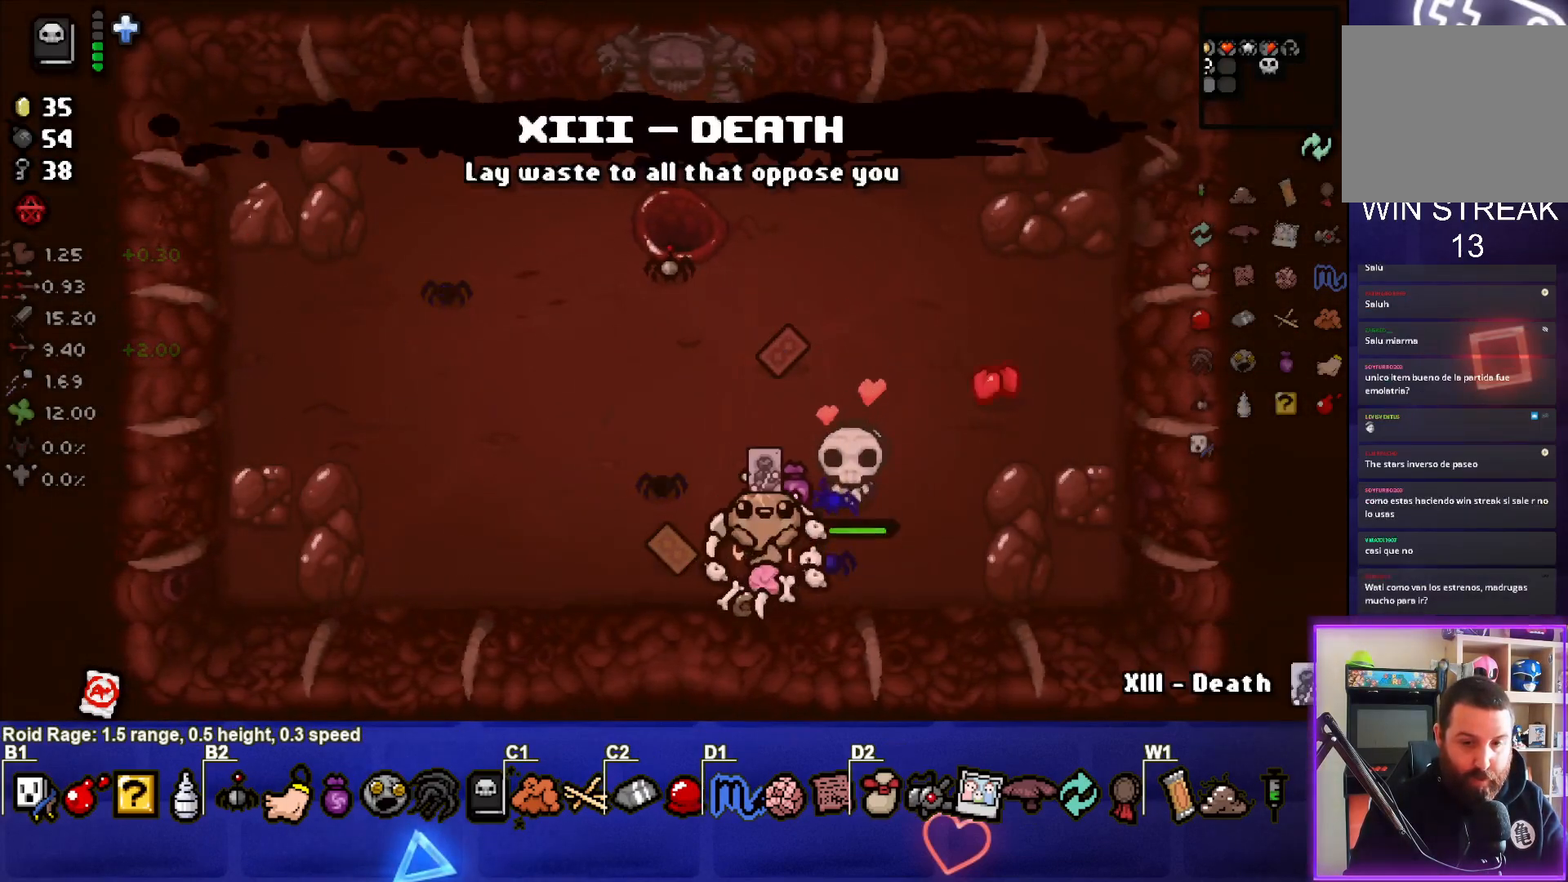
{"buttons": [], "left_stick": "center", "right_stick": "center", "events": [[150, "left_stick", "left"], [483, "left_stick", "center"]]}
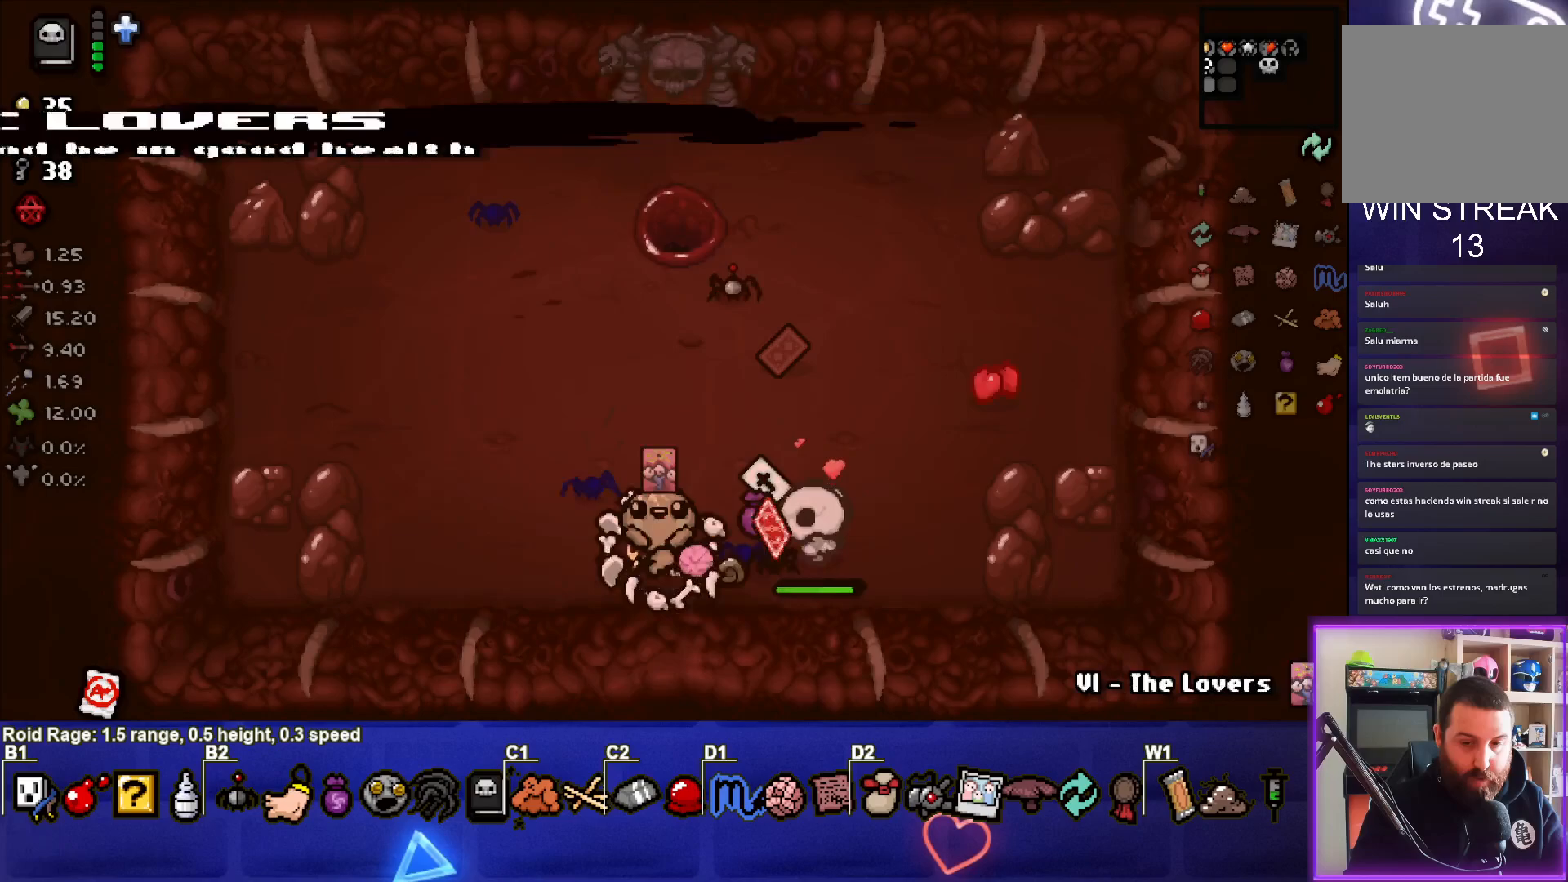
{"buttons": [], "left_stick": "up-right", "right_stick": "center", "events": [[167, "left_stick", "up"], [317, "left_stick", "up-right"]]}
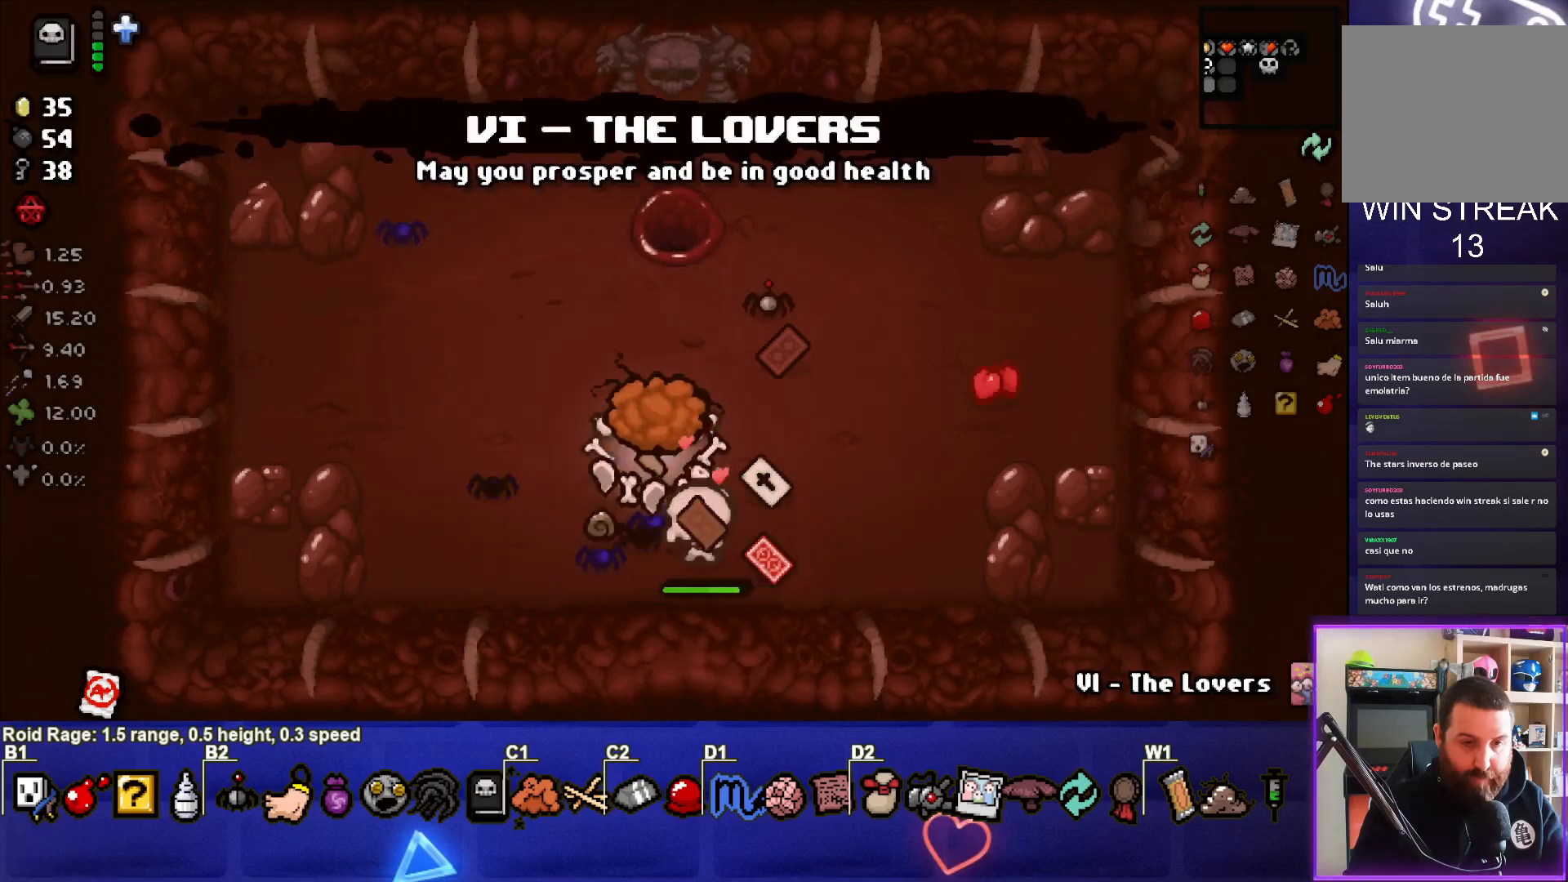
{"buttons": [], "left_stick": "down-right", "right_stick": "center", "events": [[267, "left_stick", "right"], [417, "left_stick", "down-right"]]}
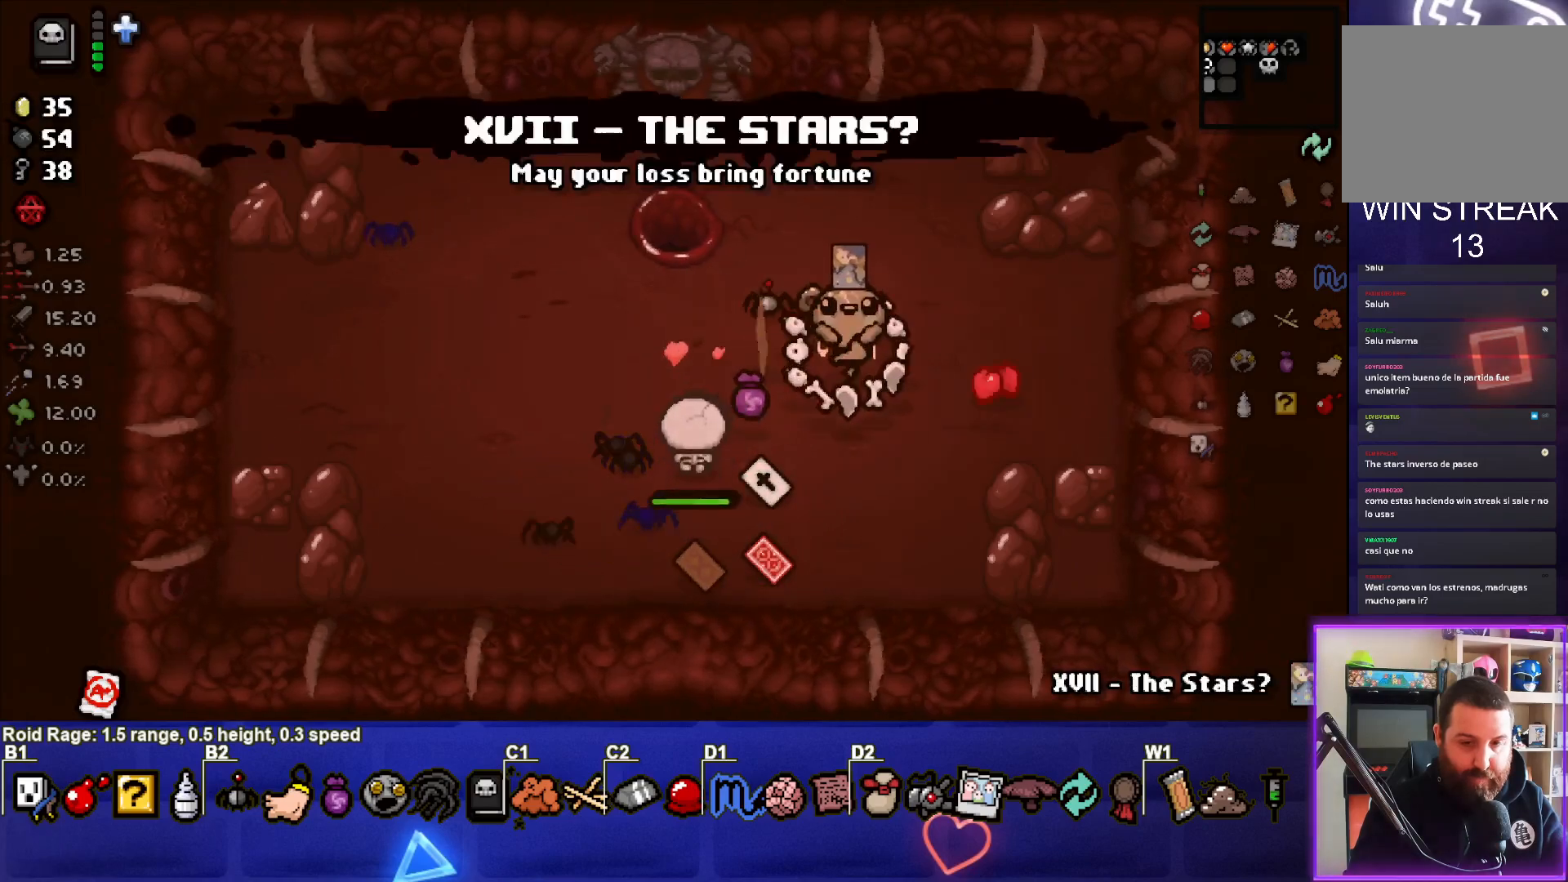
{"buttons": [], "left_stick": "center", "right_stick": "center", "events": [[100, "left_stick", "center"]]}
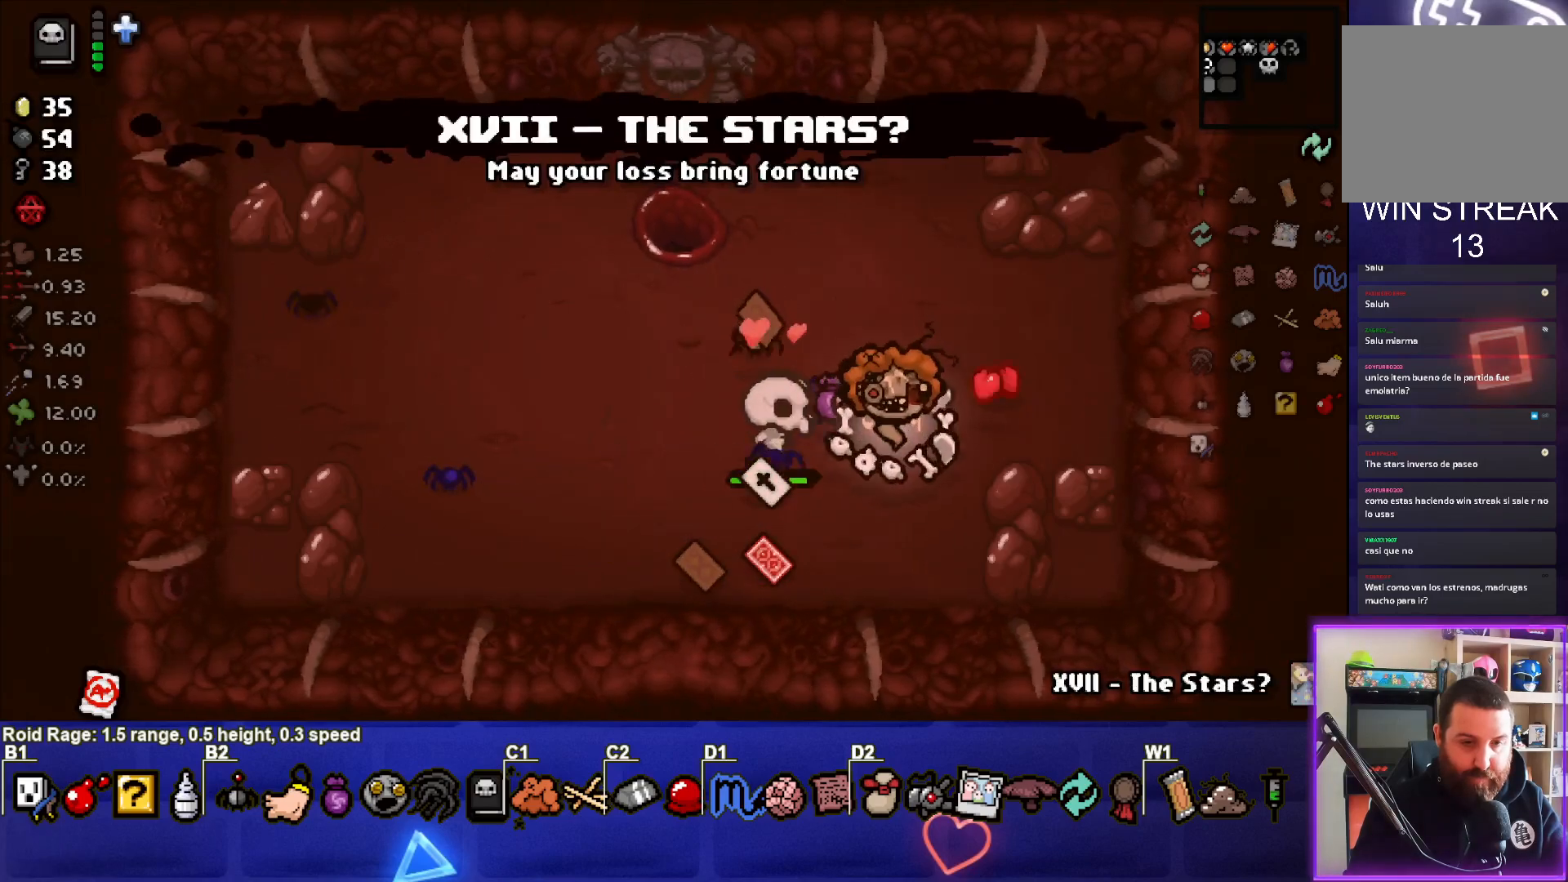
{"buttons": [], "left_stick": "center", "right_stick": "center", "events": []}
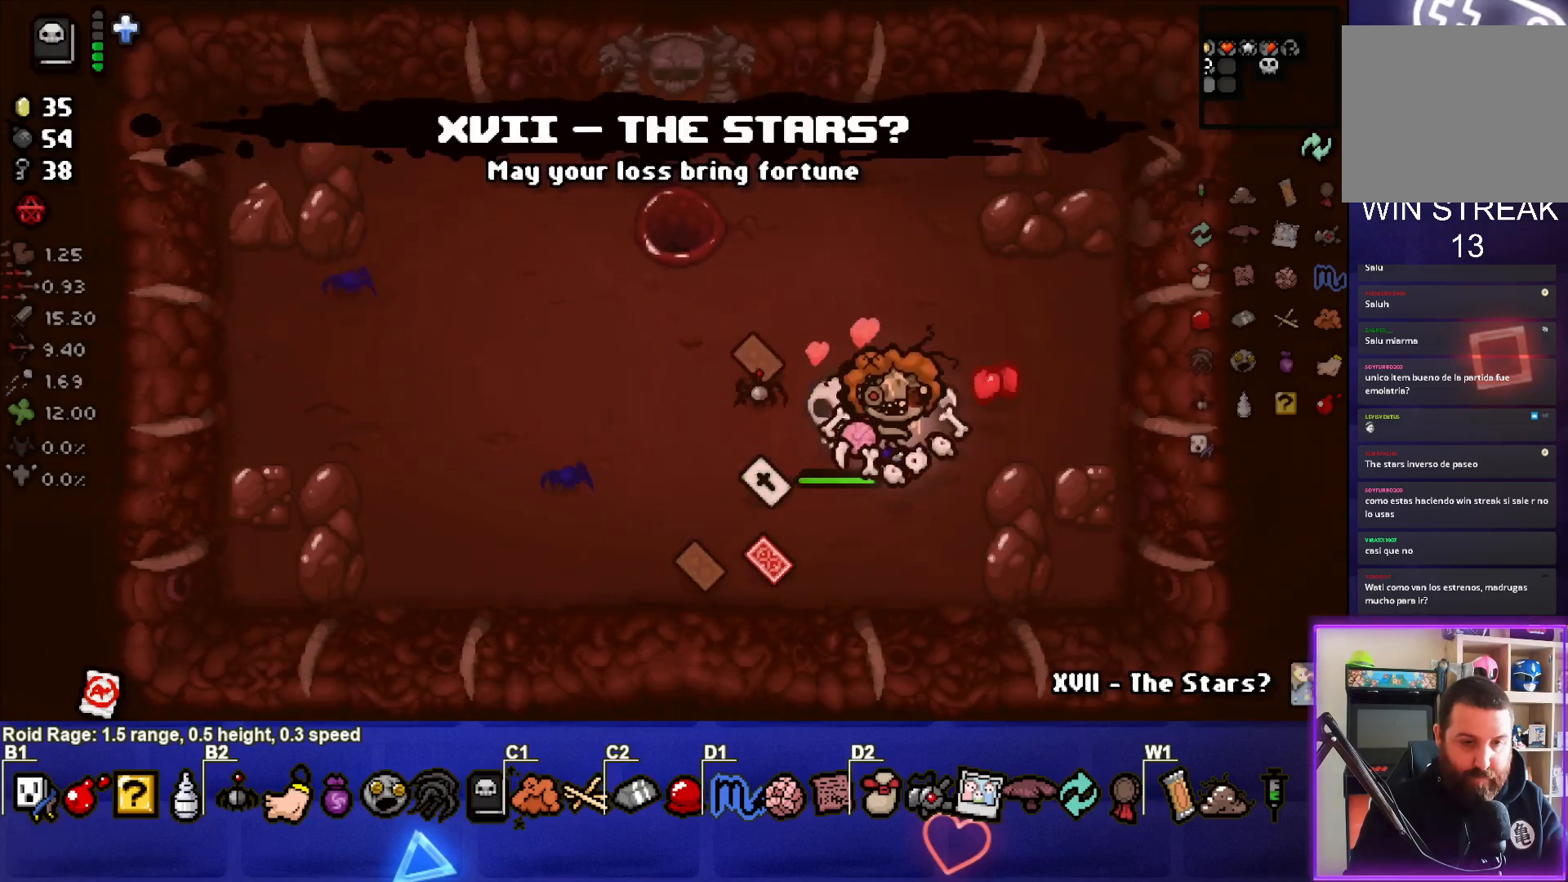
{"buttons": [], "left_stick": "up", "right_stick": "center", "events": [[50, "left_stick", "up"]]}
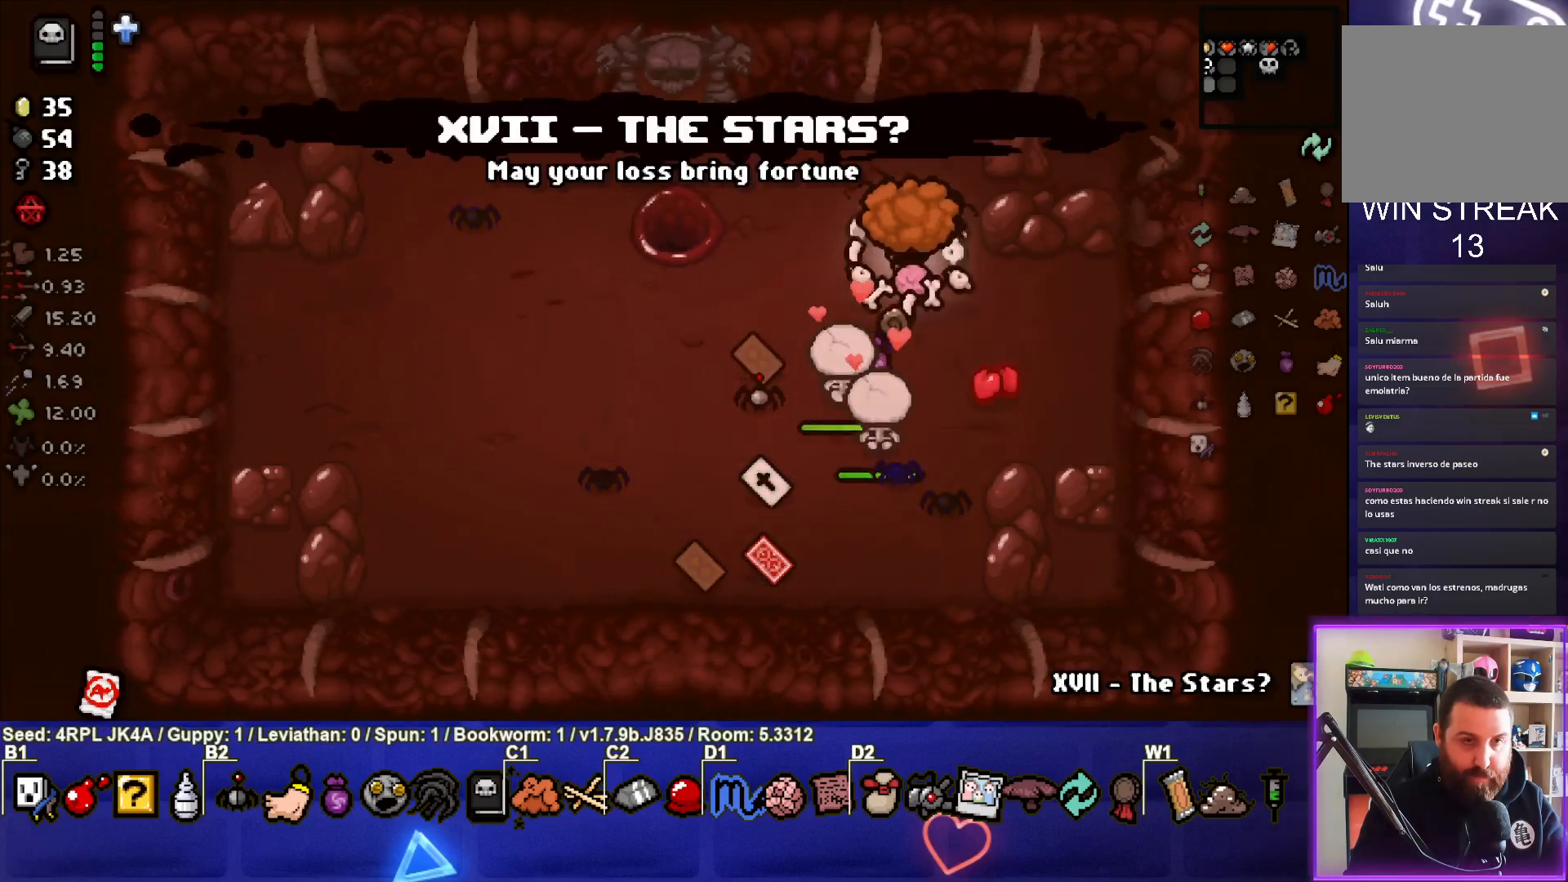
{"buttons": [], "left_stick": "up-left", "right_stick": "center", "events": [[133, "left_stick", "up-left"]]}
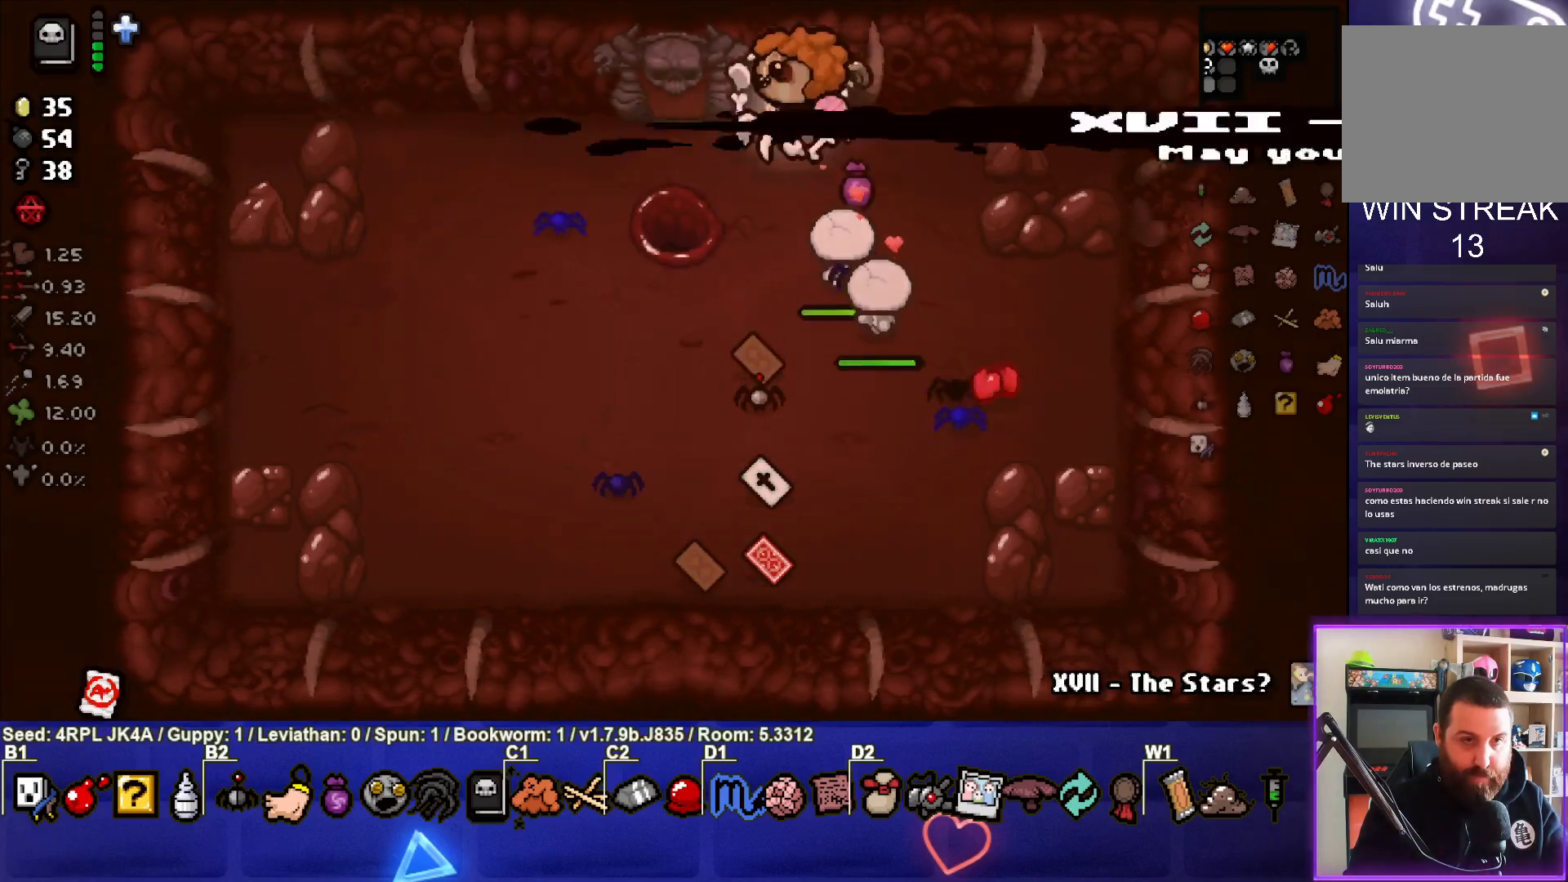
{"buttons": [], "left_stick": "up-left", "right_stick": "center", "events": []}
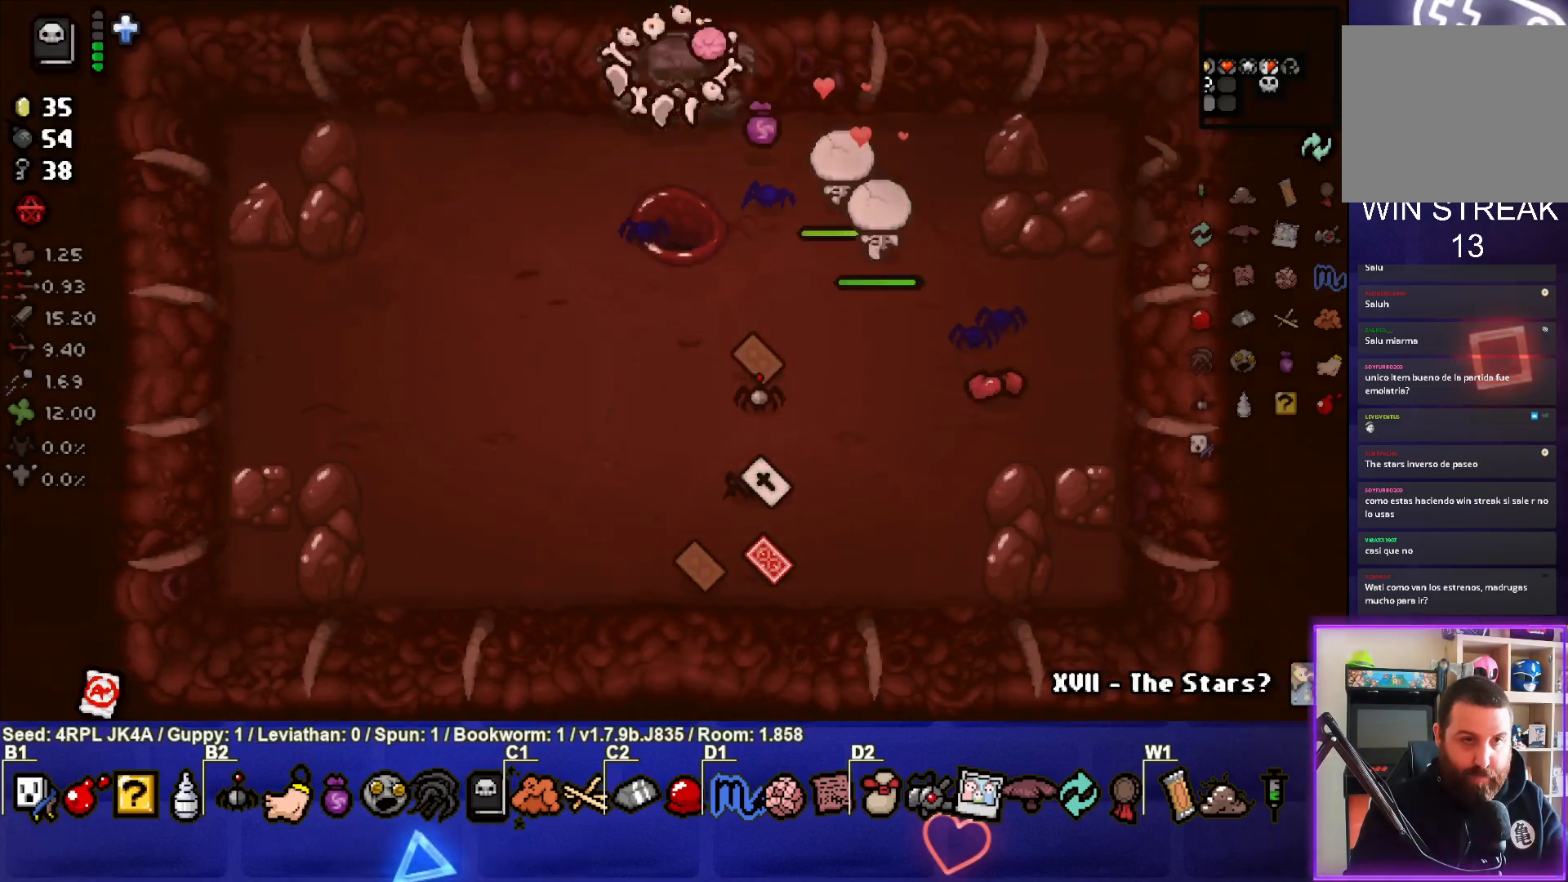
{"buttons": [], "left_stick": "right", "right_stick": "center", "events": [[67, "left_stick", "center"], [267, "left_stick", "right"]]}
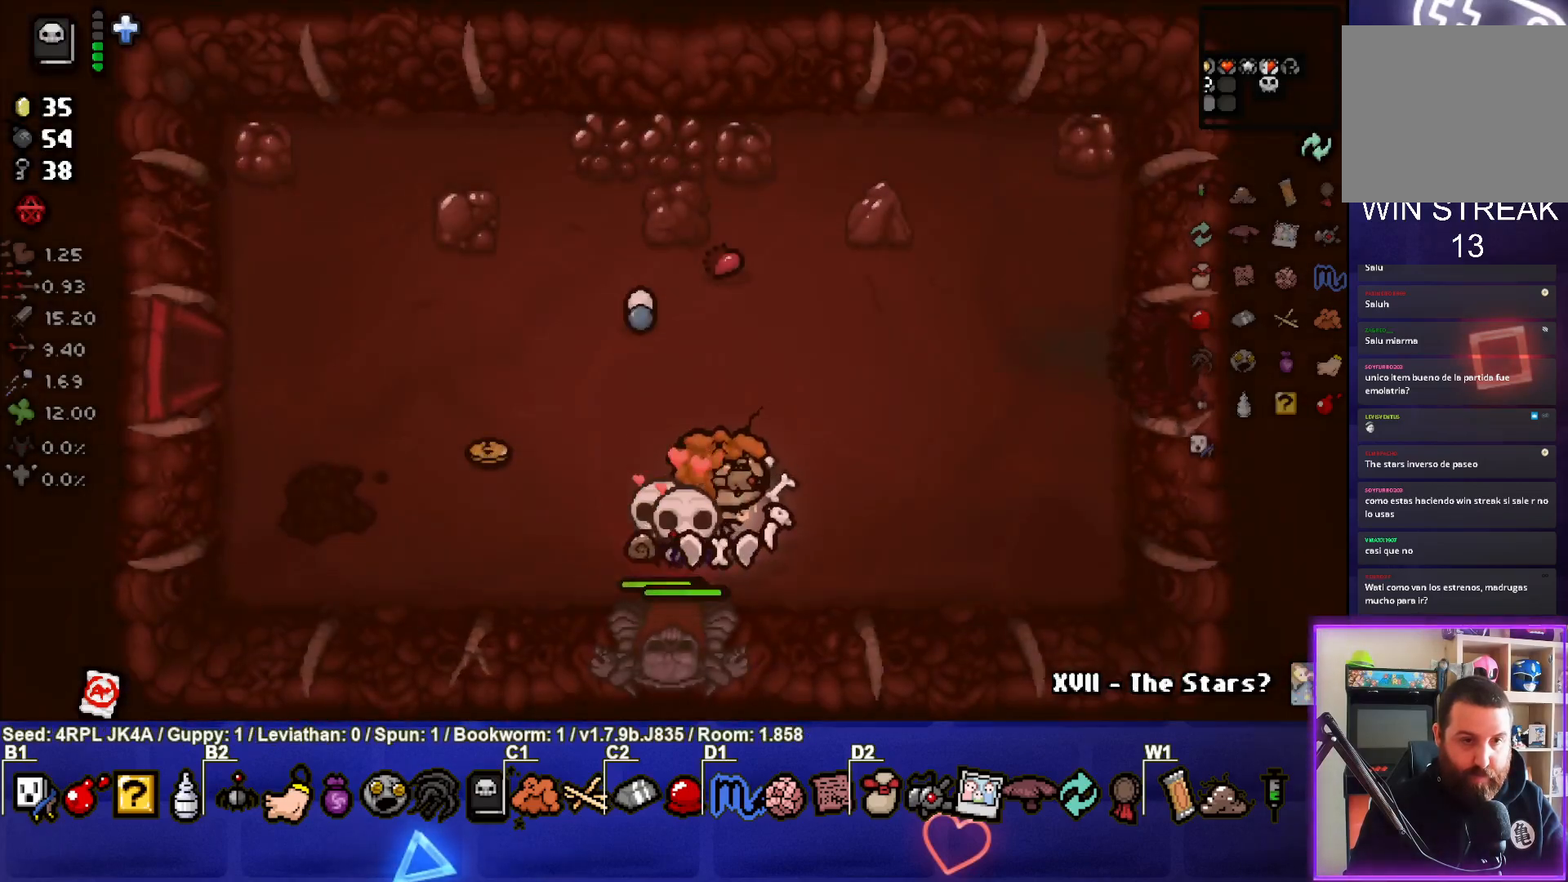
{"buttons": [], "left_stick": "right", "right_stick": "center", "events": []}
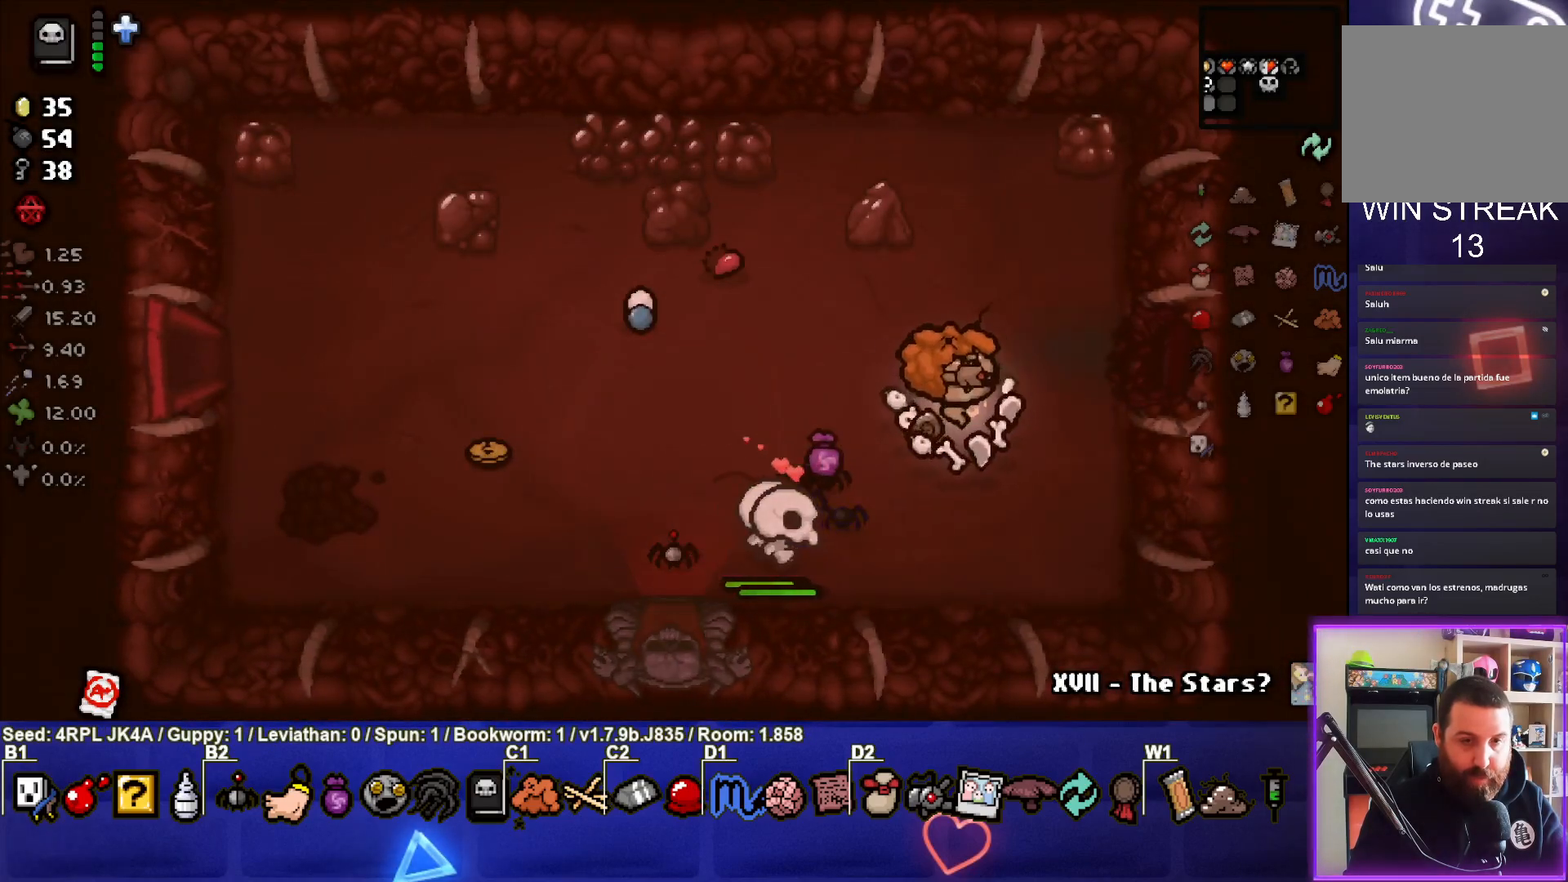
{"buttons": [], "left_stick": "right", "right_stick": "center", "events": []}